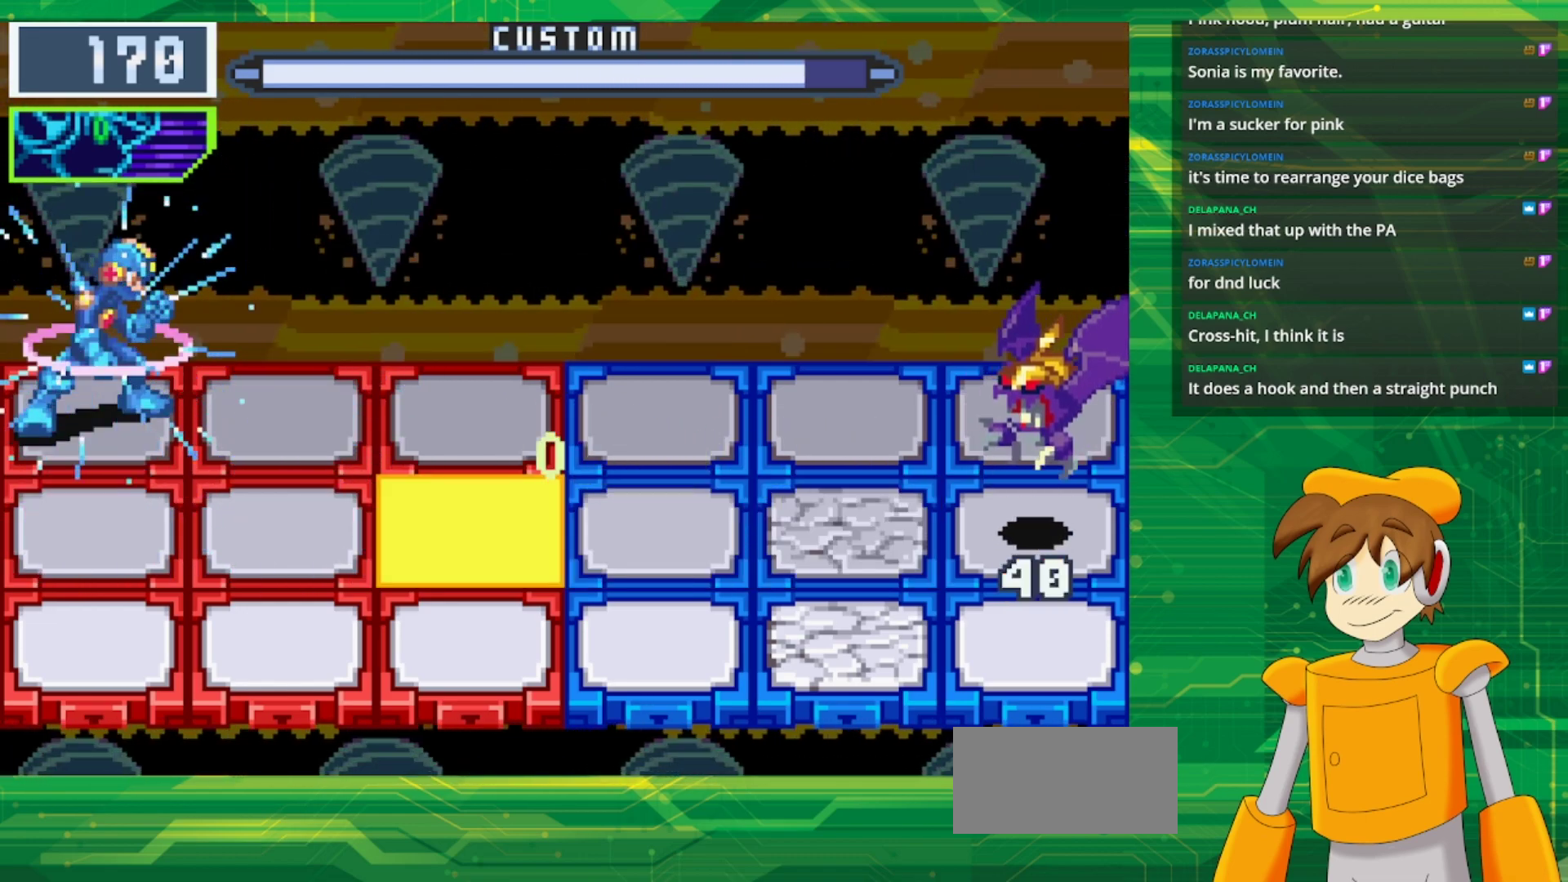
Gameplay with a controller (Nintendo layout); each line is a JSON object with the inputs held at the frame after it. "events" lists button and stick changes between this image and that frame as [ms after this image, input, new state], when the widget could be followed in between. Not read: L1 L3 R3.
{"buttons": ["B", "DPAD_DOWN"], "events": [[33, "DPAD_RIGHT", "down"], [150, "DPAD_RIGHT", "up"], [217, "DPAD_RIGHT", "down"], [350, "DPAD_RIGHT", "up"], [450, "DPAD_DOWN", "down"]]}
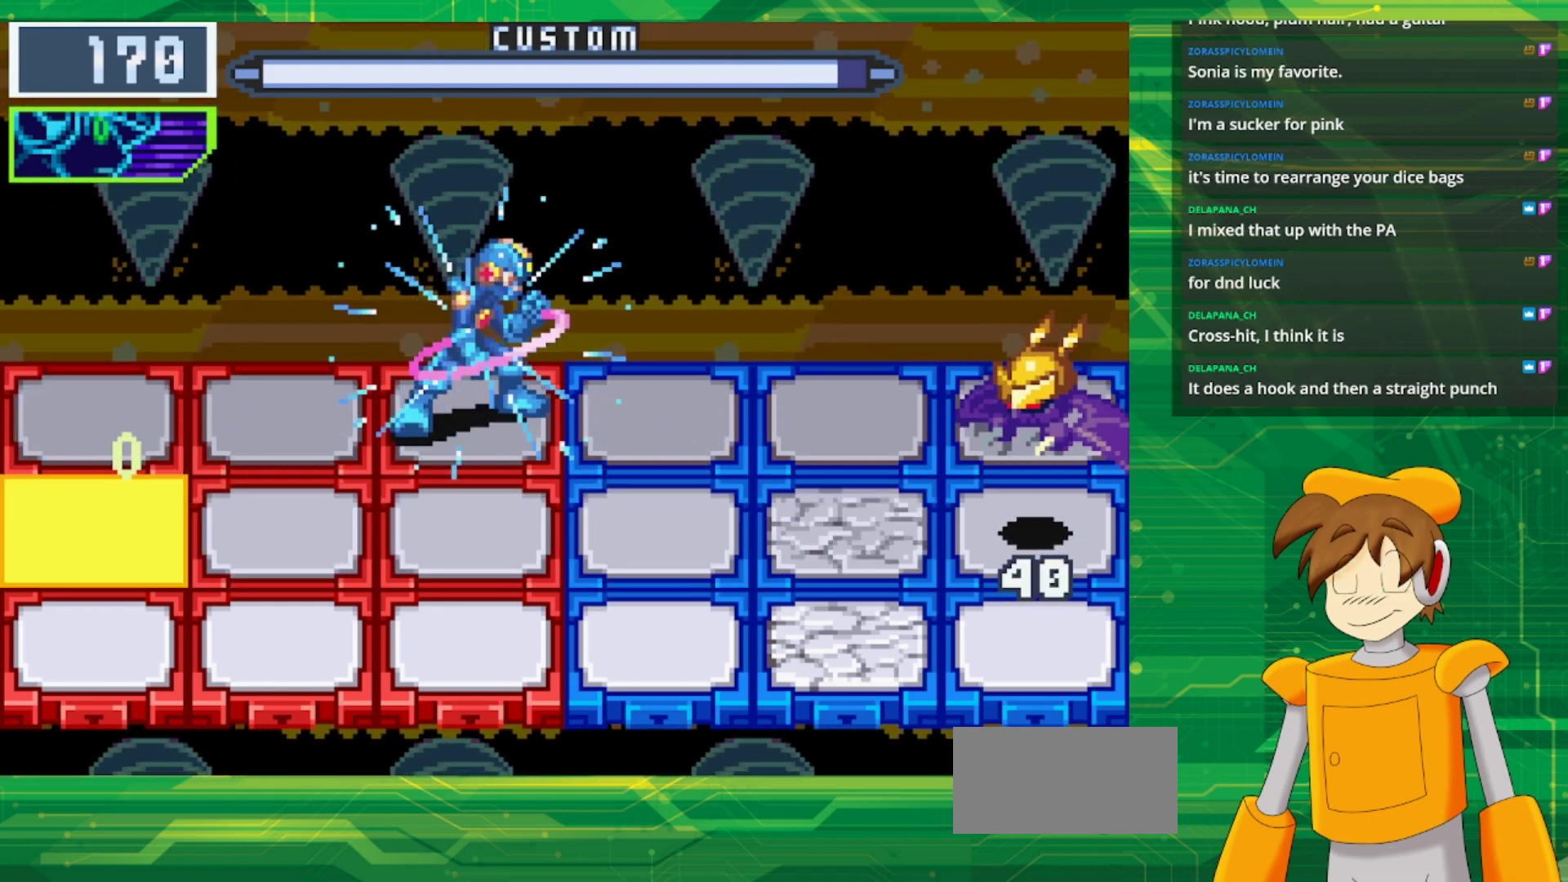
{"buttons": ["B"], "events": [[83, "DPAD_DOWN", "up"]]}
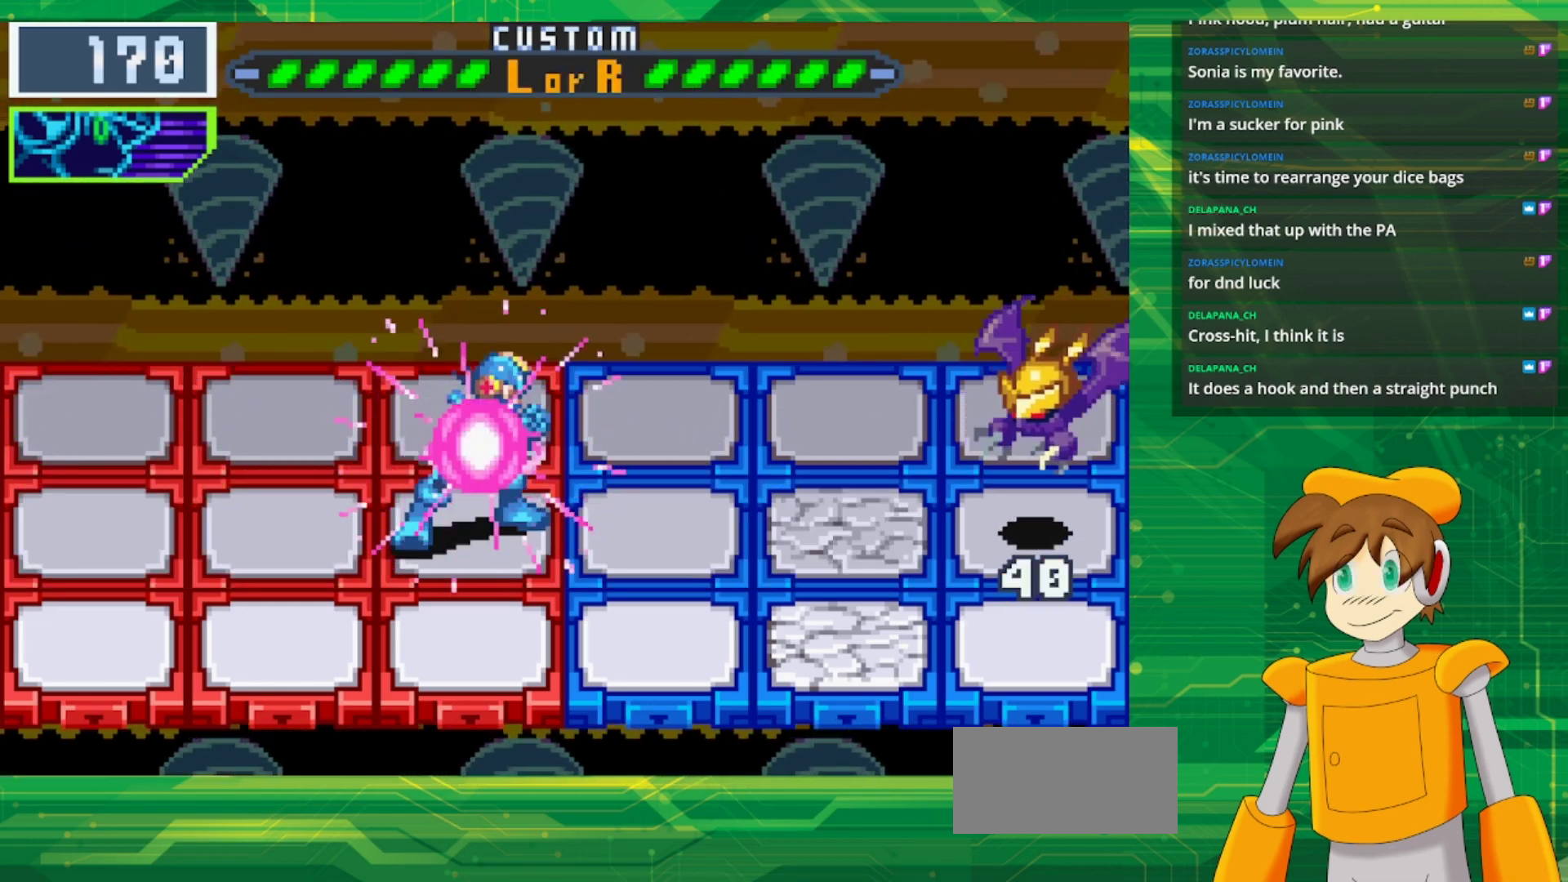
{"buttons": ["B"], "events": [[133, "B", "up"], [233, "B", "down"]]}
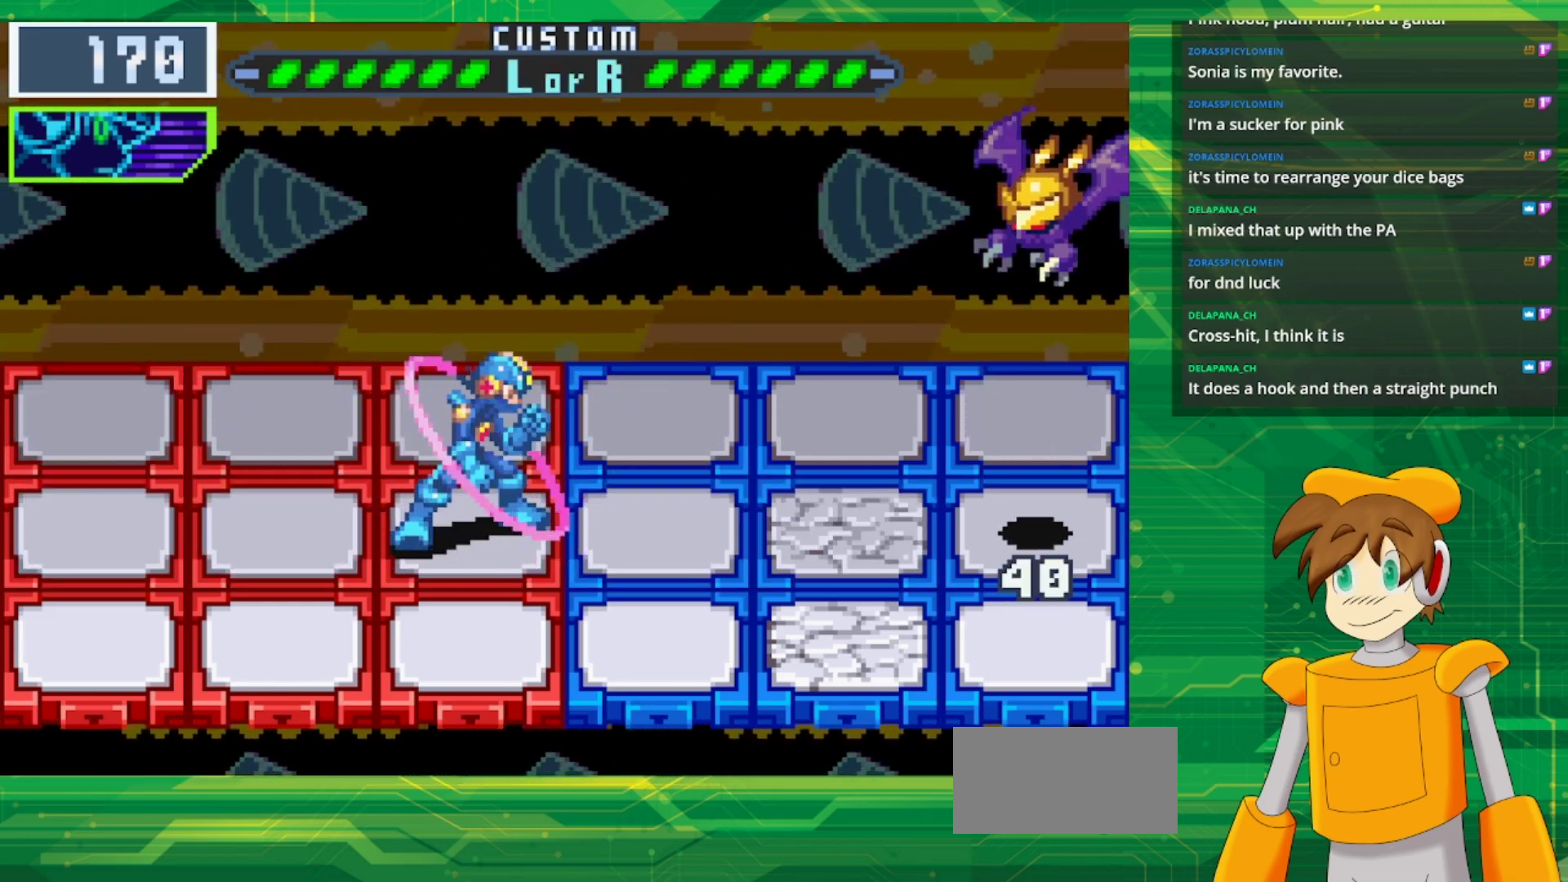
{"buttons": ["B"], "events": []}
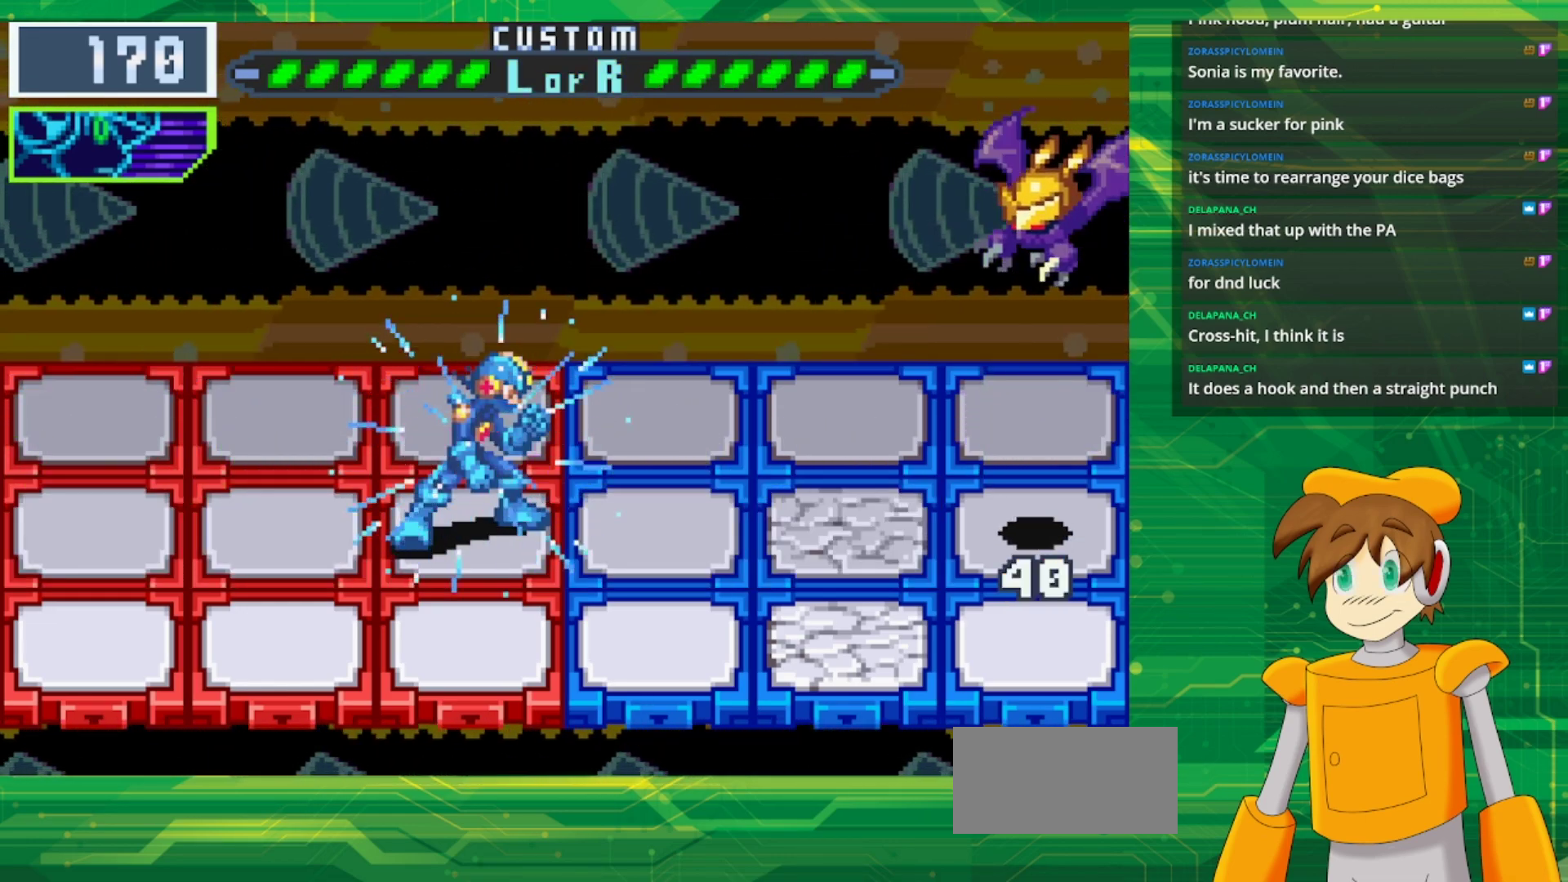
{"buttons": [], "events": [[467, "B", "up"]]}
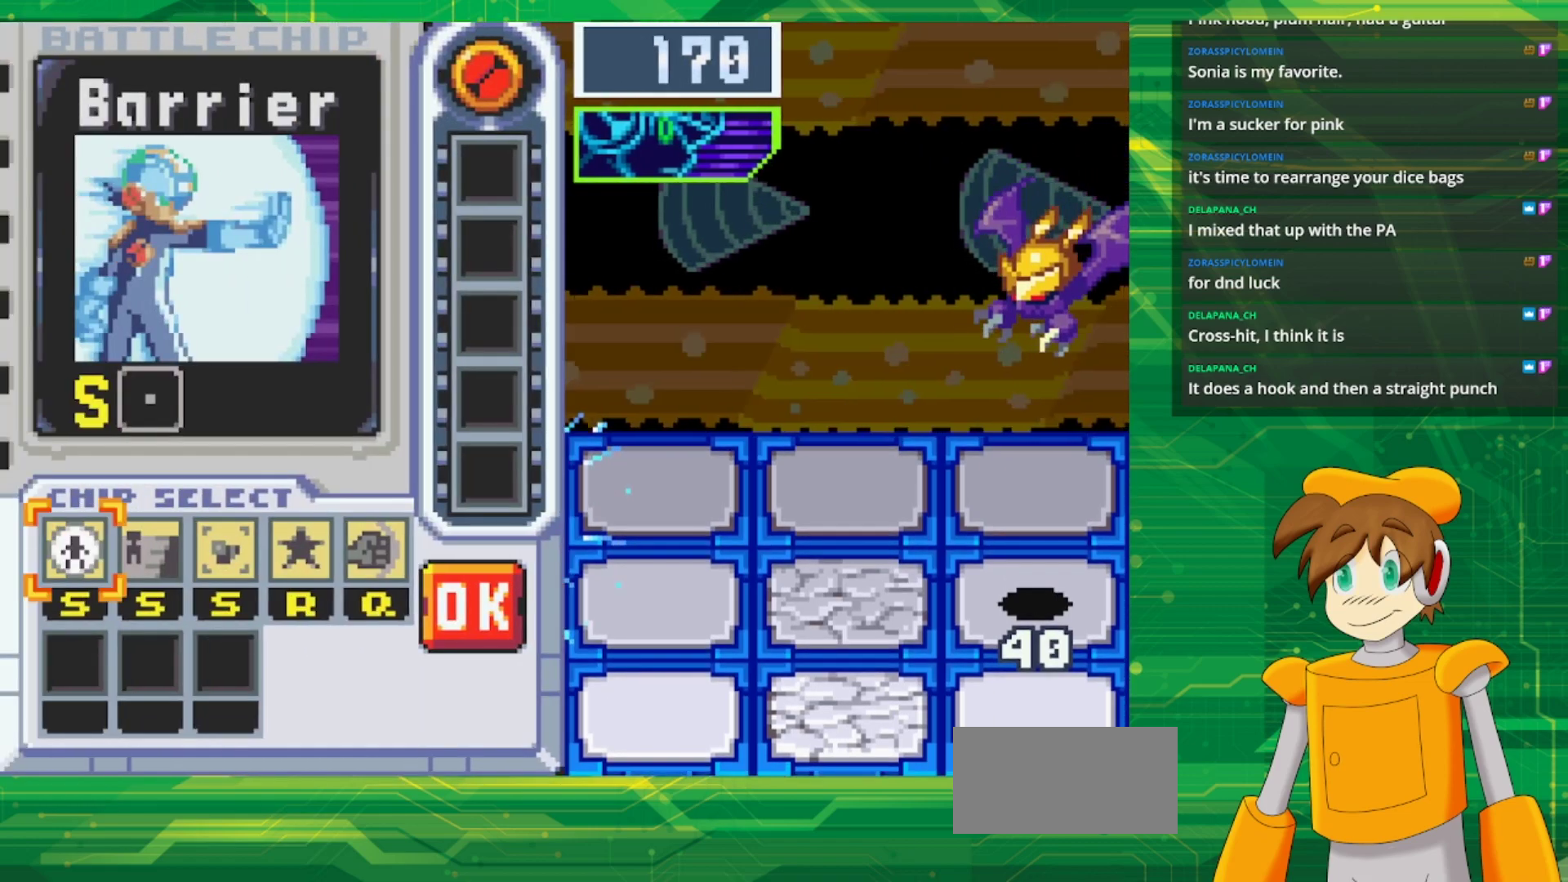
{"buttons": [], "events": []}
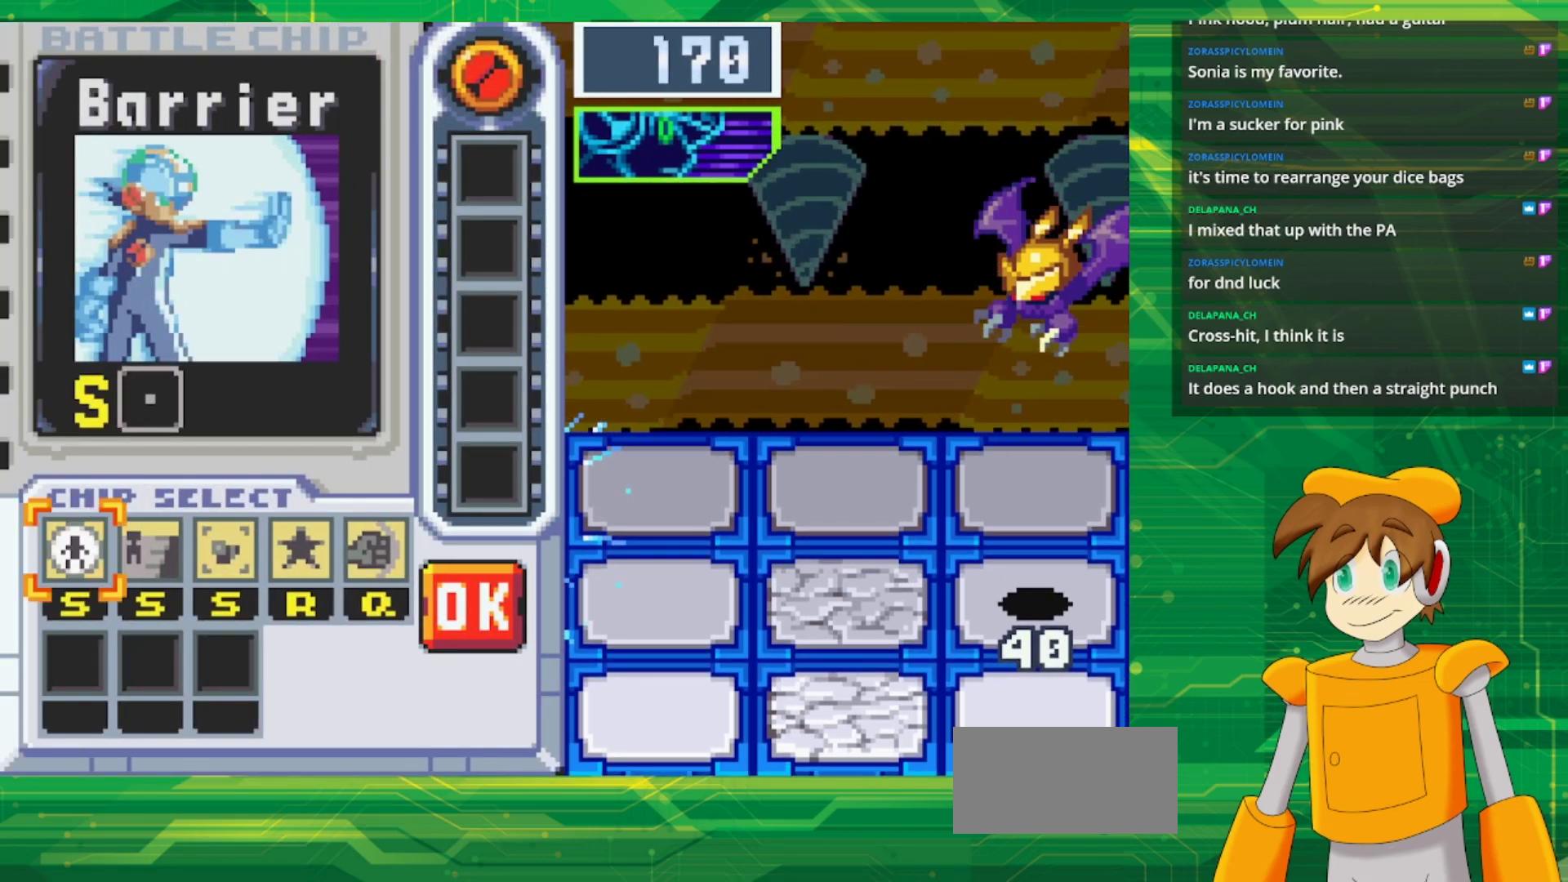
{"buttons": [], "events": []}
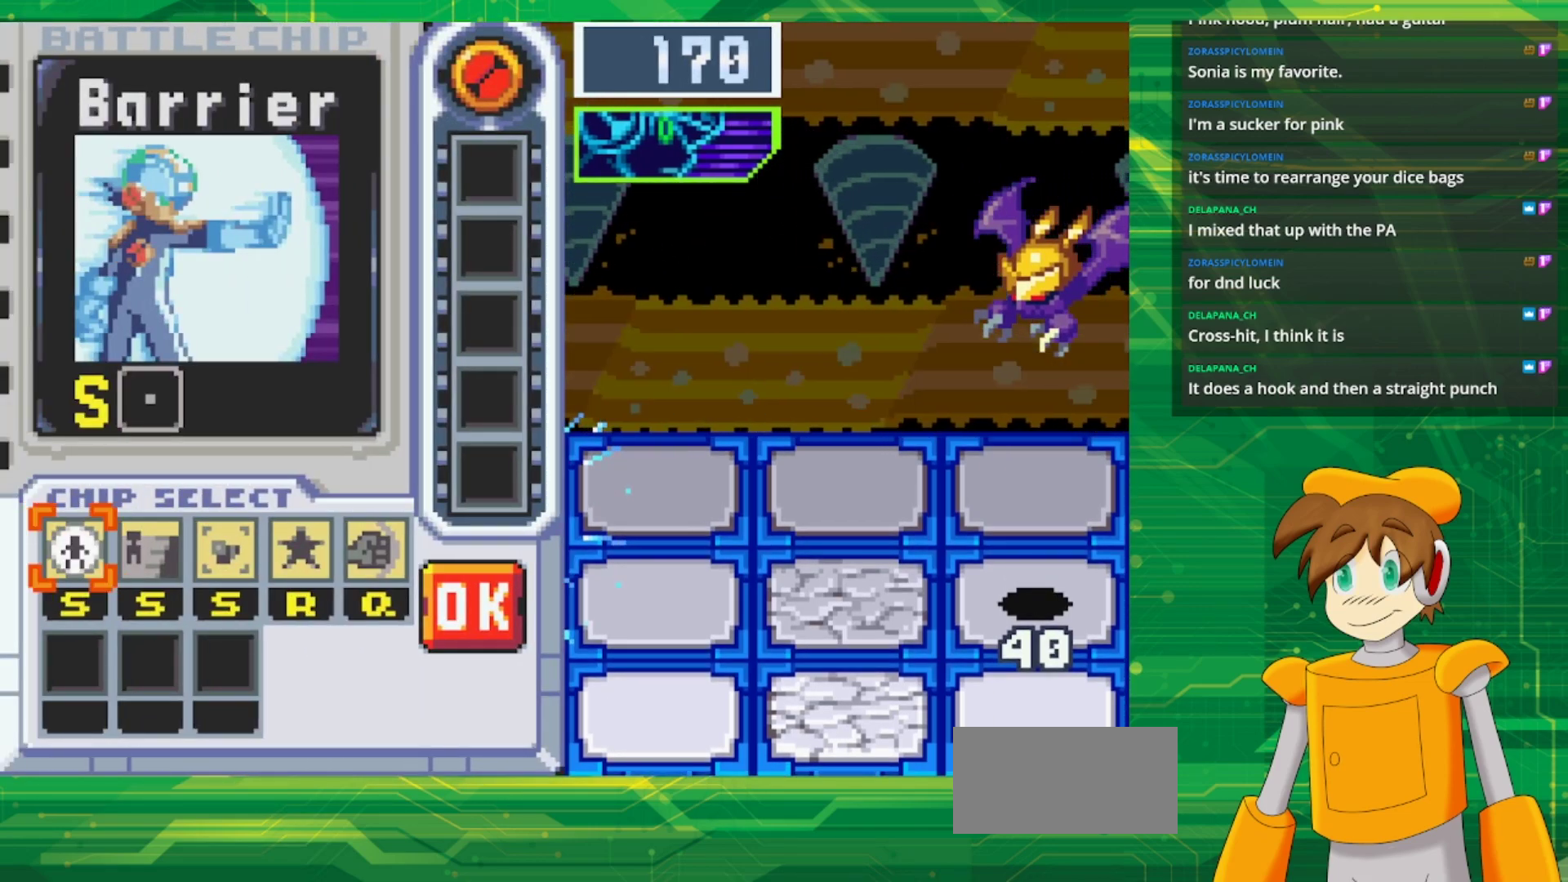
{"buttons": [], "events": []}
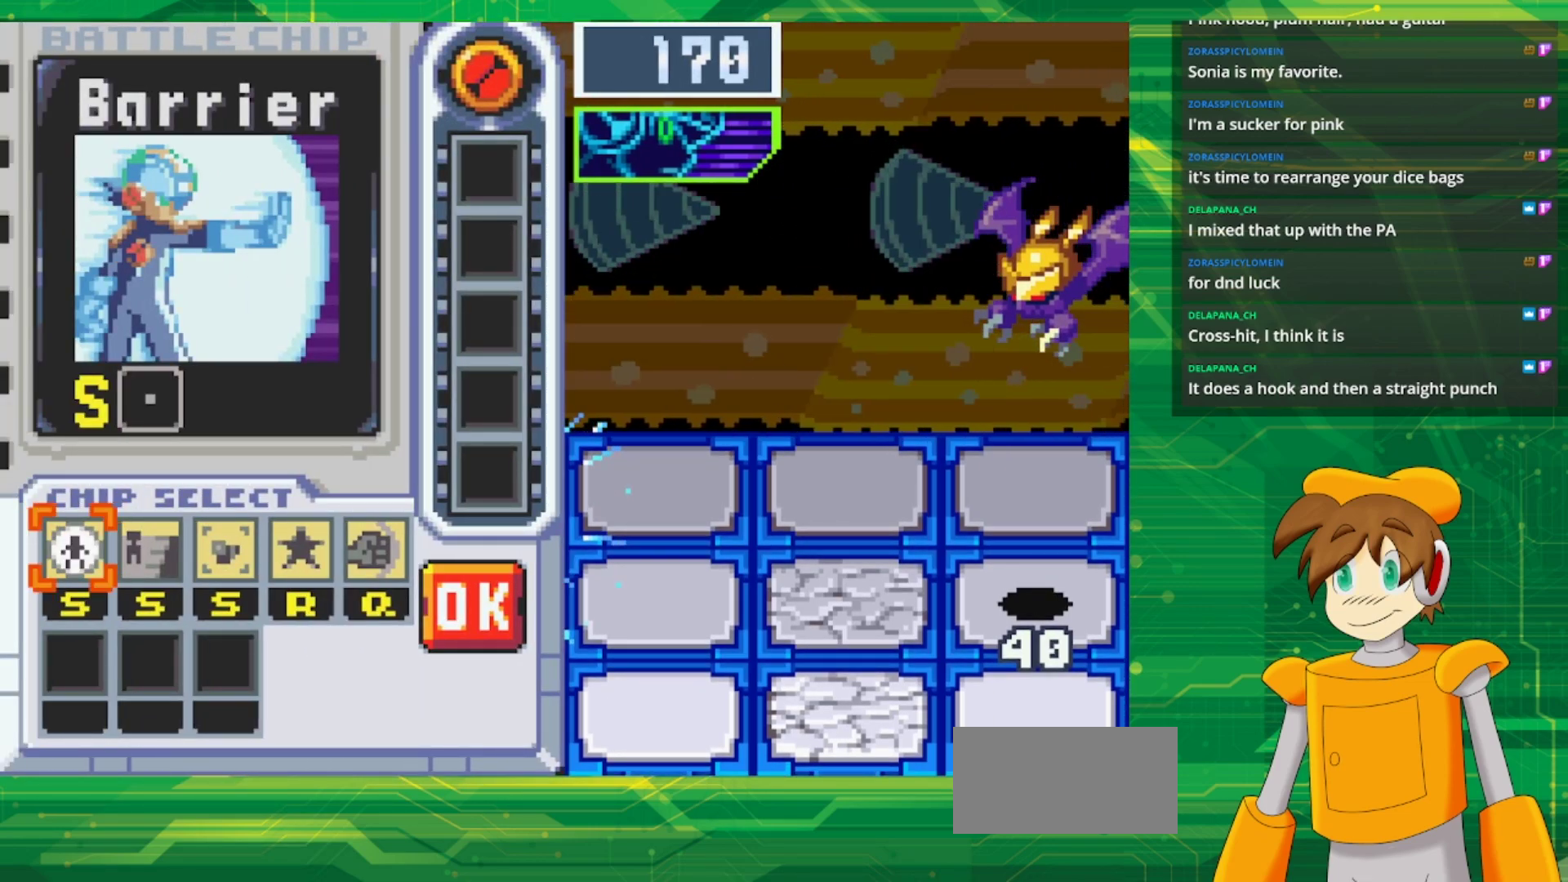
{"buttons": [], "events": []}
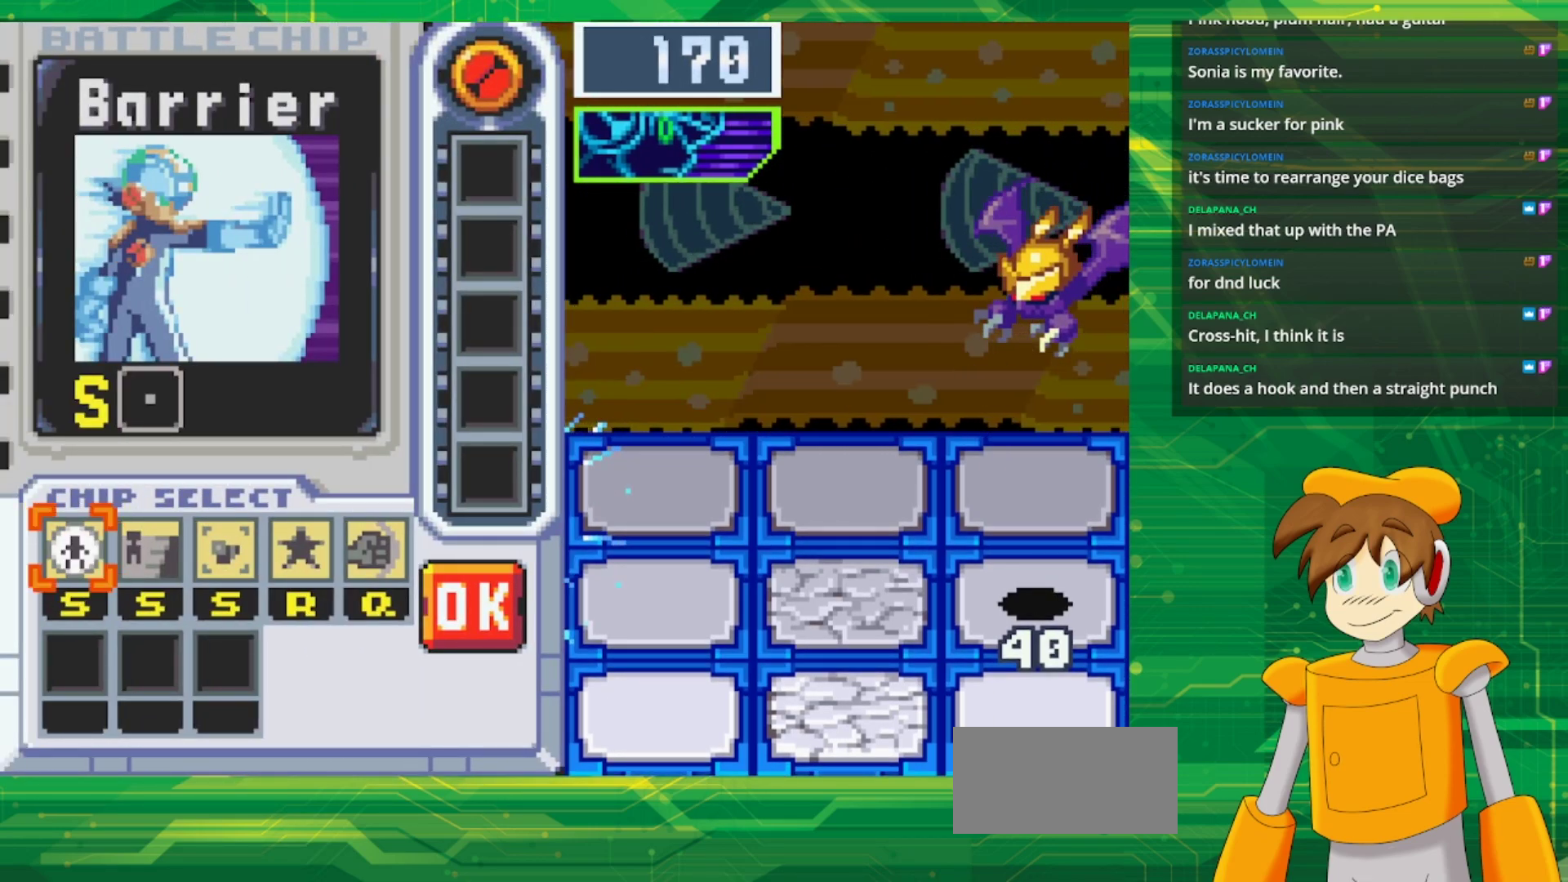
{"buttons": [], "events": []}
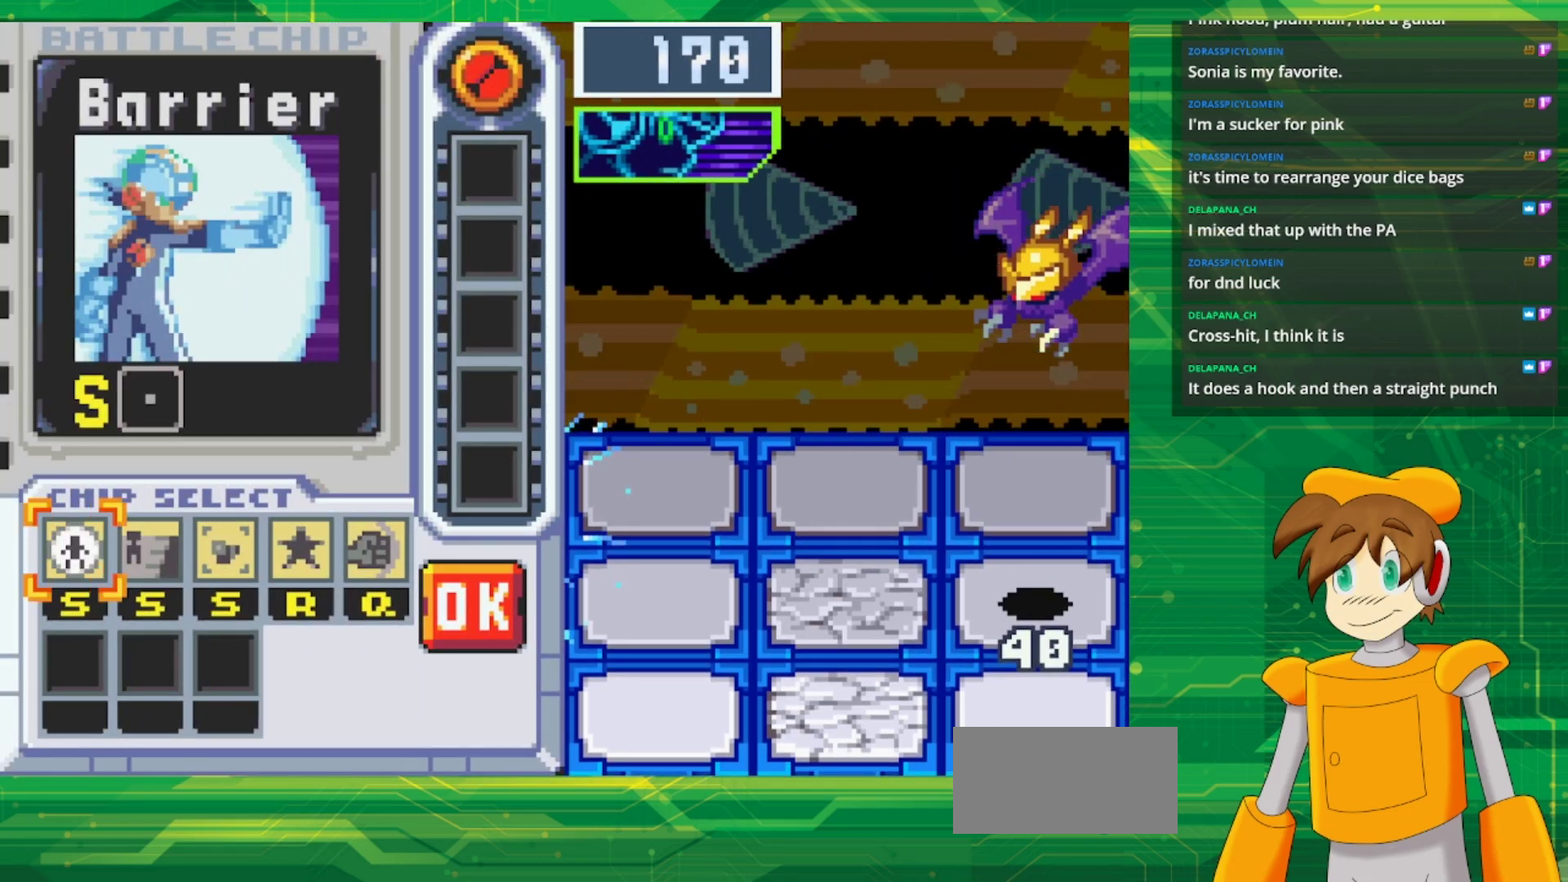
{"buttons": [], "events": []}
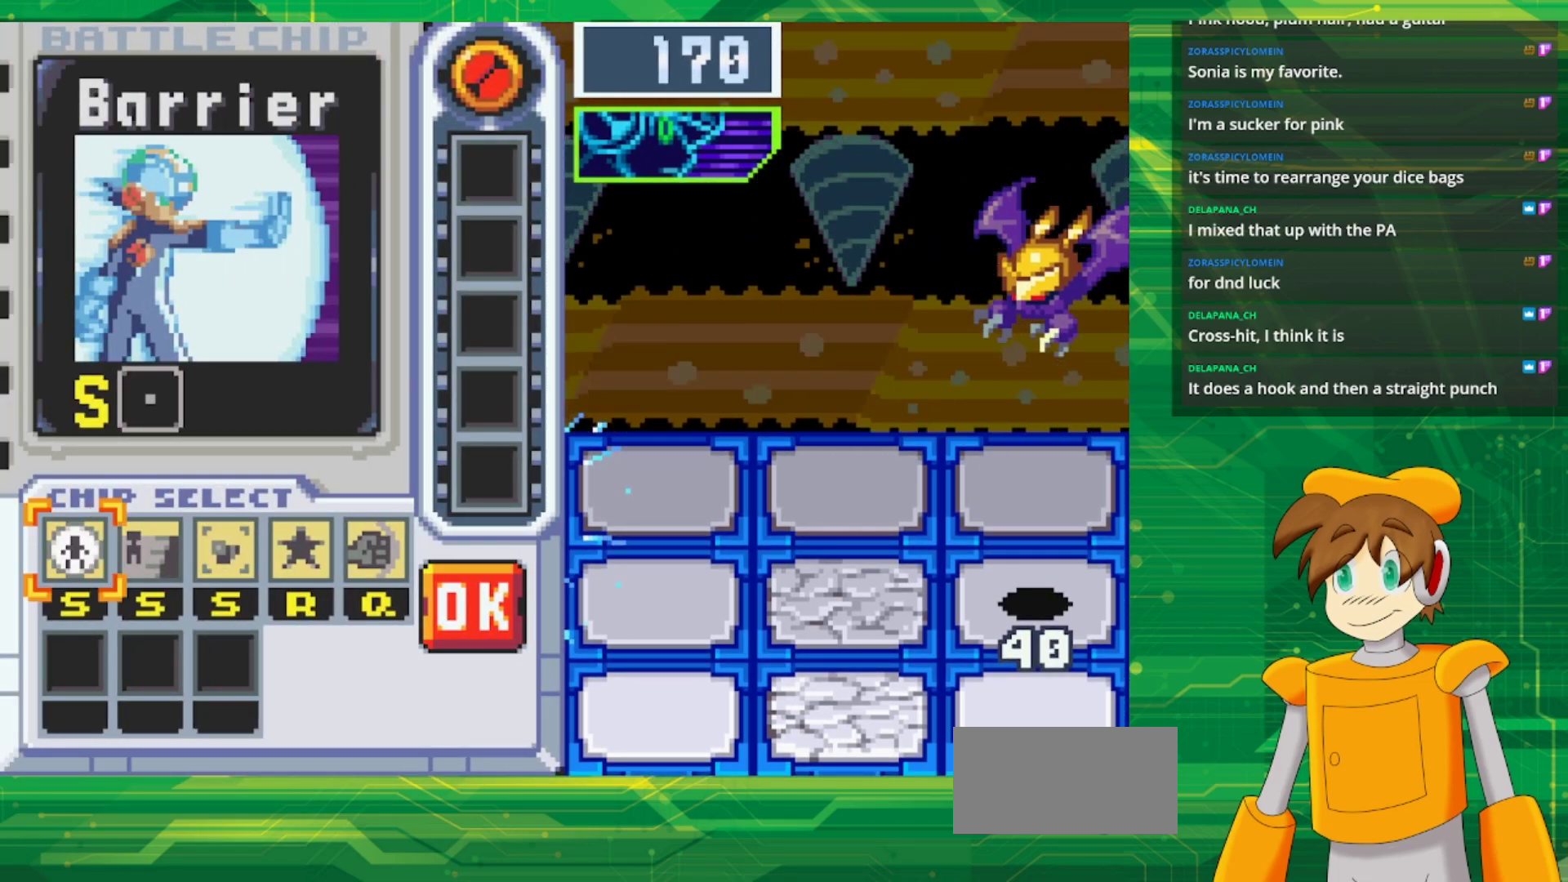
{"buttons": ["DPAD_RIGHT"], "events": [[50, "DPAD_RIGHT", "down"], [117, "DPAD_RIGHT", "up"], [233, "DPAD_RIGHT", "down"], [317, "DPAD_RIGHT", "up"], [367, "DPAD_RIGHT", "down"]]}
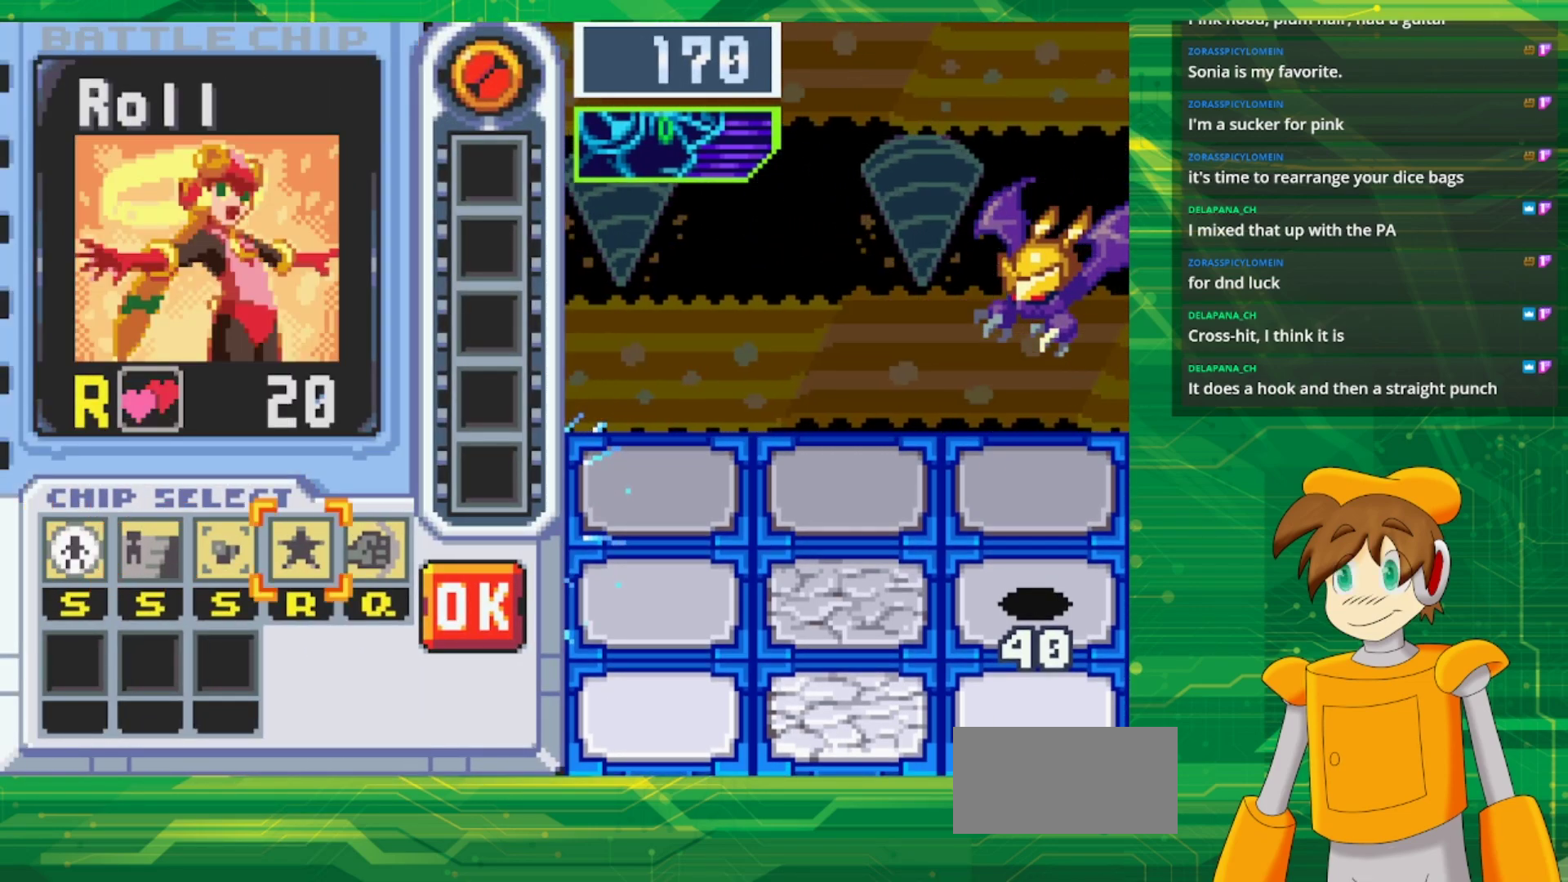
{"buttons": ["A"], "events": [[17, "DPAD_RIGHT", "up"], [250, "DPAD_LEFT", "down"], [367, "DPAD_LEFT", "up"], [483, "A", "down"]]}
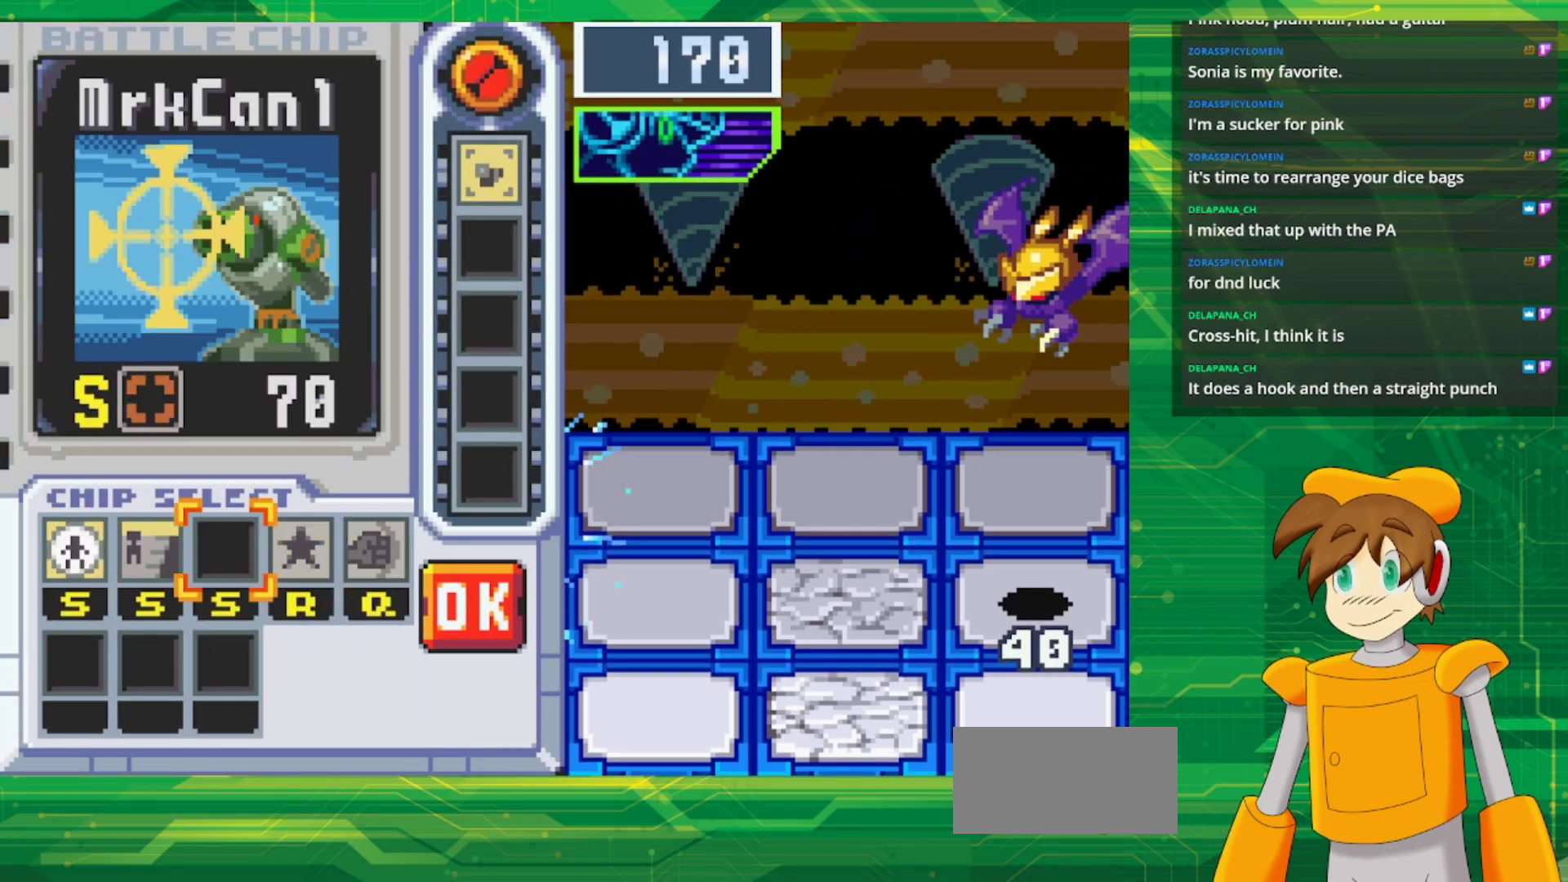
{"buttons": [], "events": [[117, "A", "up"], [183, "DPAD_RIGHT", "down"], [300, "DPAD_RIGHT", "up"], [383, "DPAD_RIGHT", "down"], [467, "DPAD_RIGHT", "up"]]}
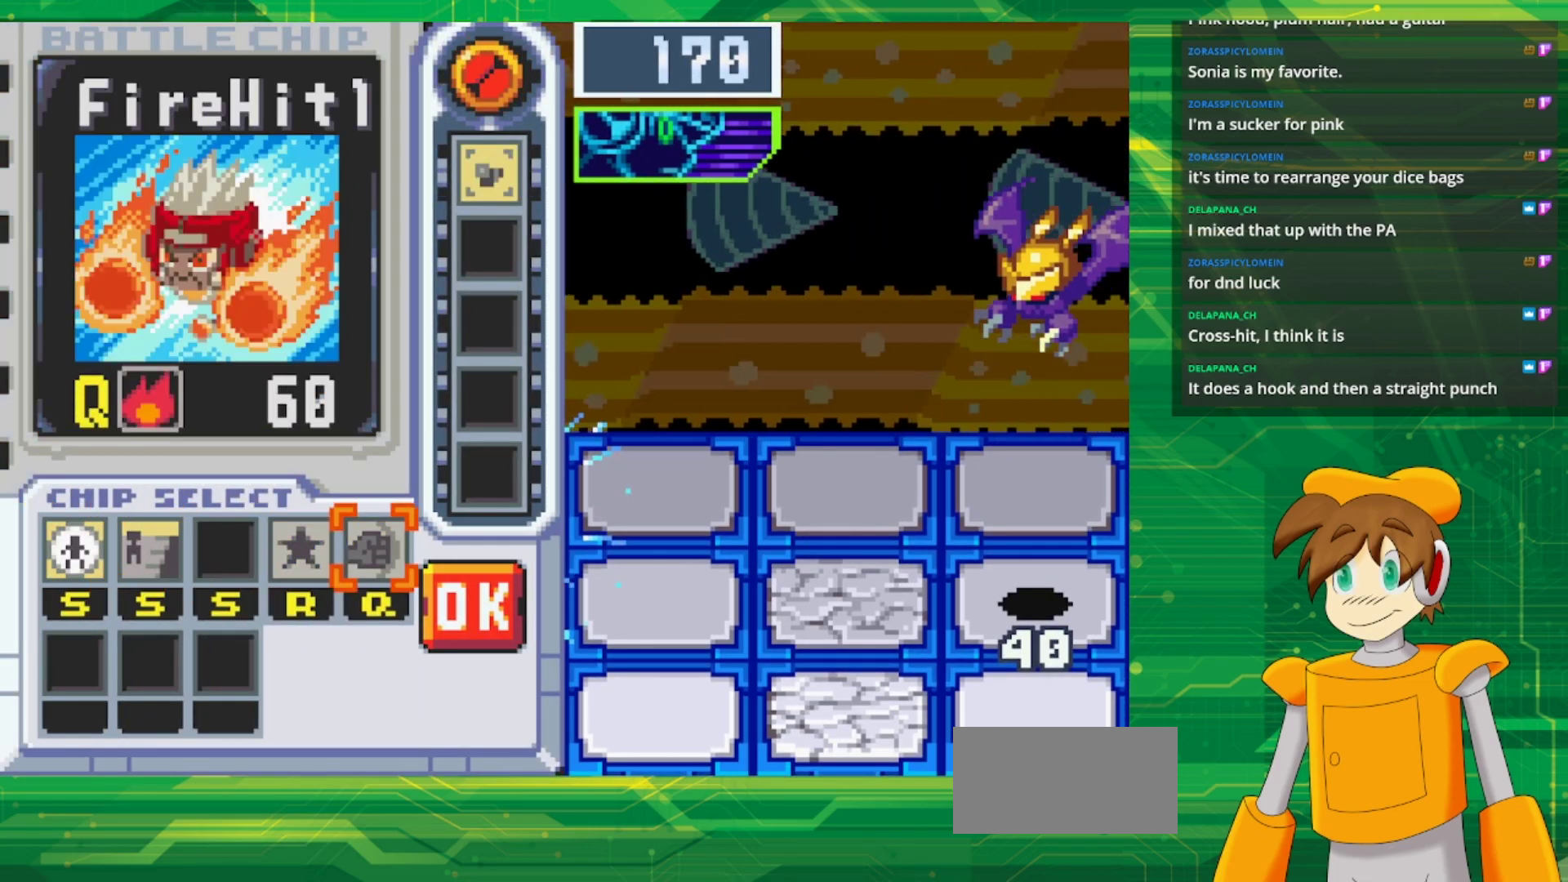
{"buttons": [], "events": [[50, "DPAD_RIGHT", "down"], [183, "DPAD_RIGHT", "up"], [267, "A", "down"], [417, "A", "up"]]}
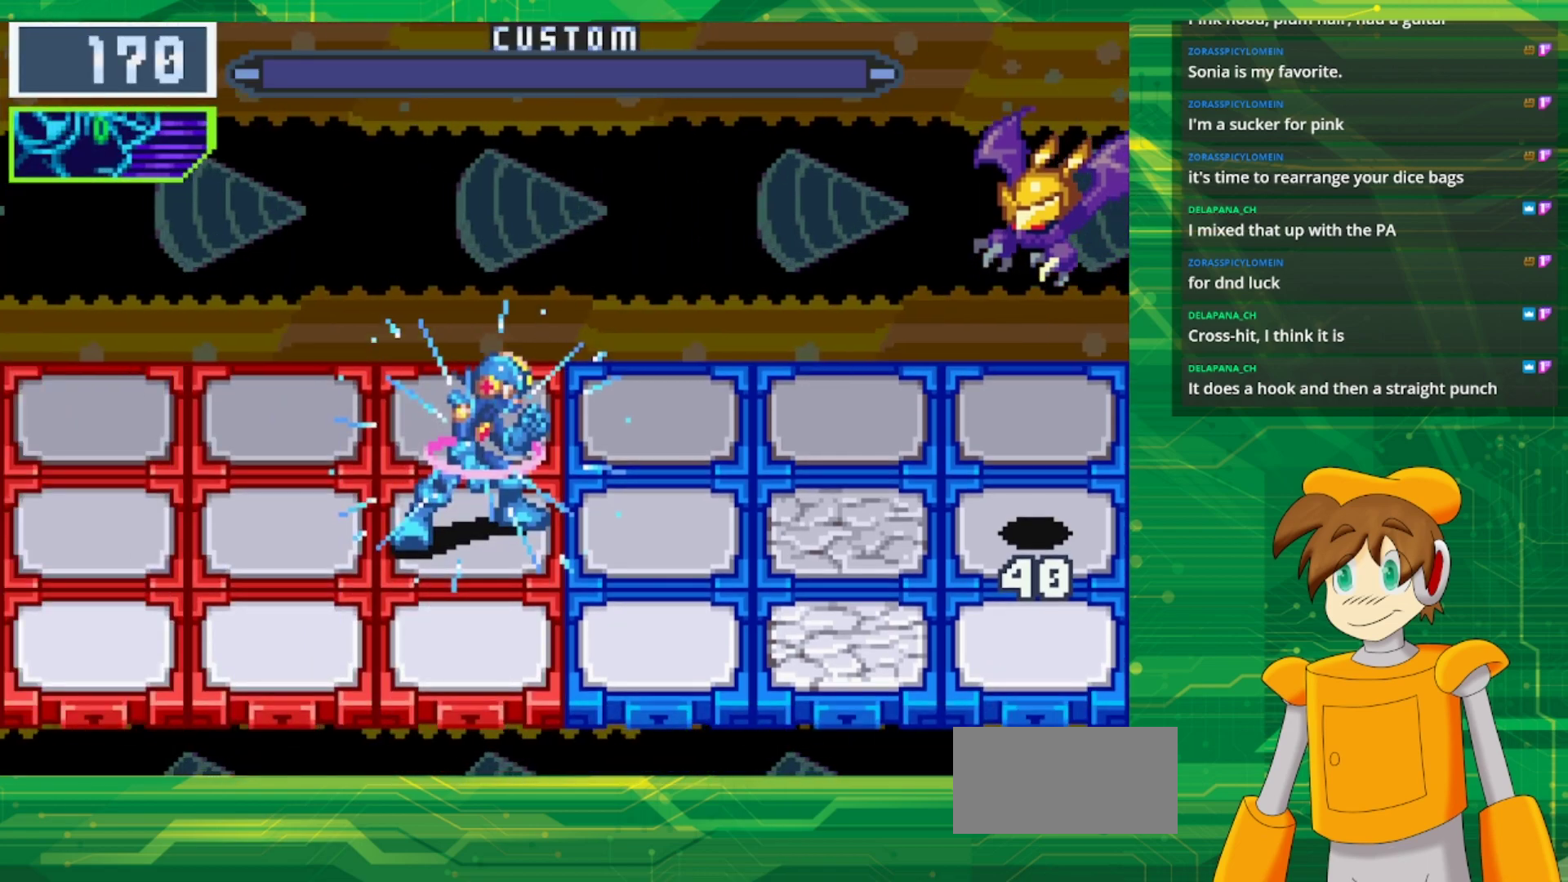
{"buttons": [], "events": []}
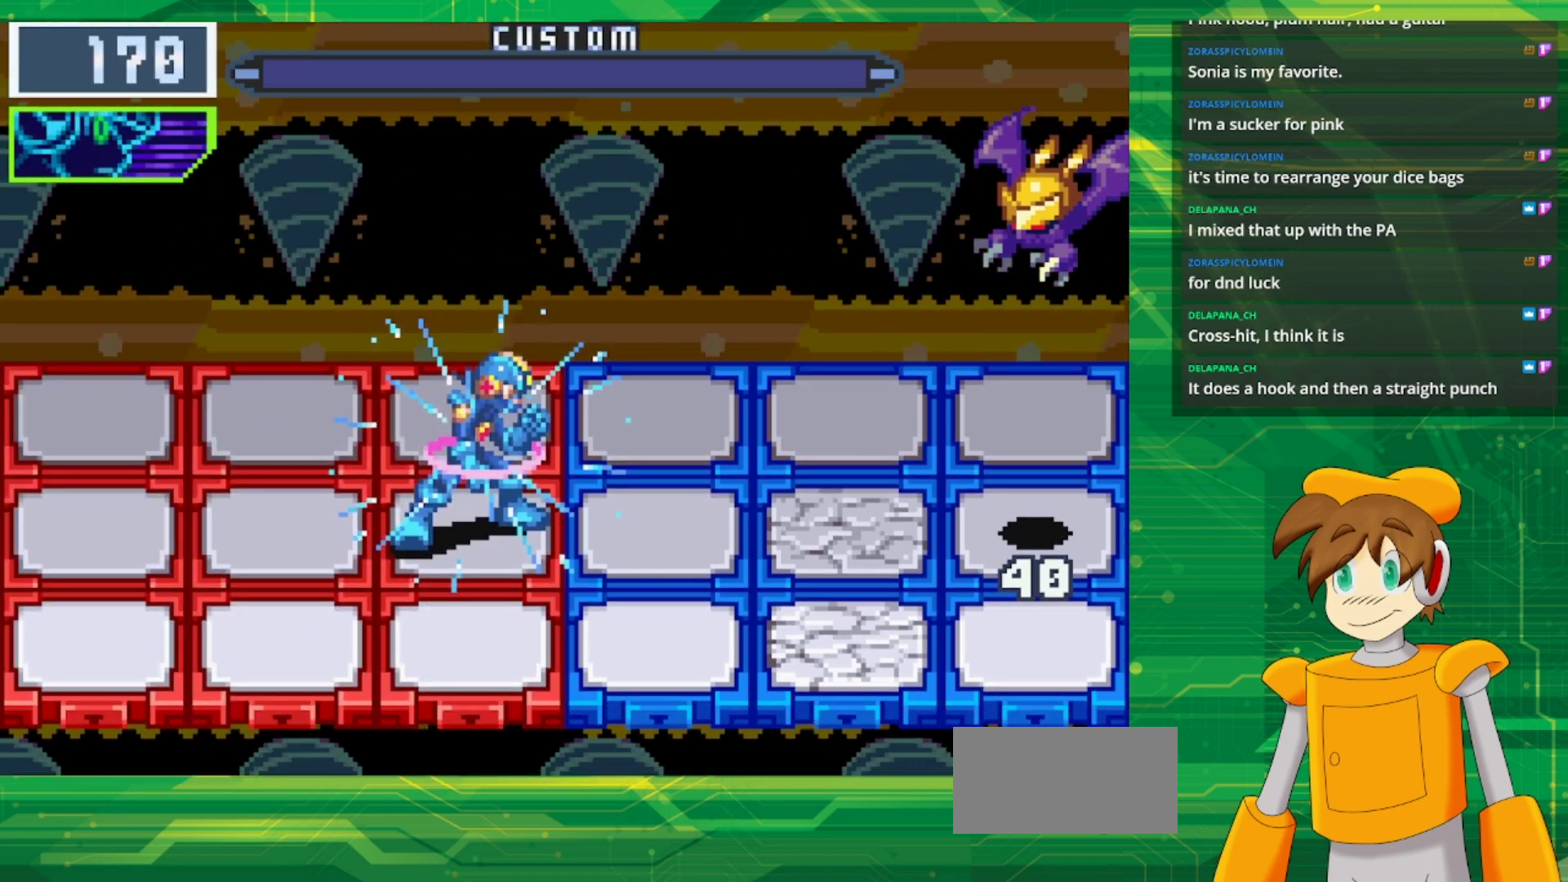
{"buttons": [], "events": []}
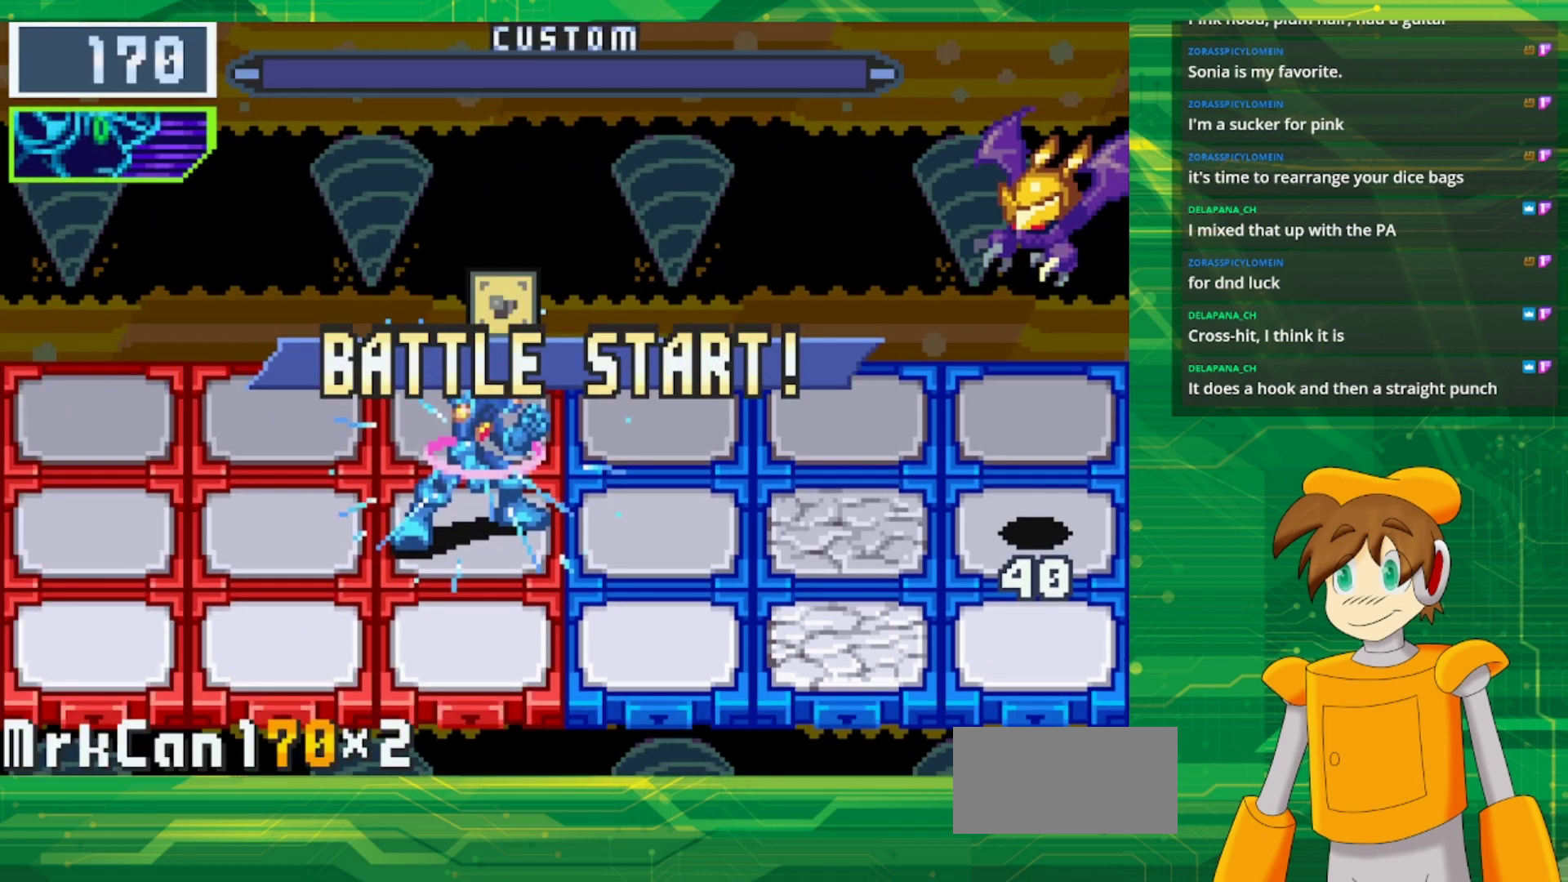
{"buttons": [], "events": []}
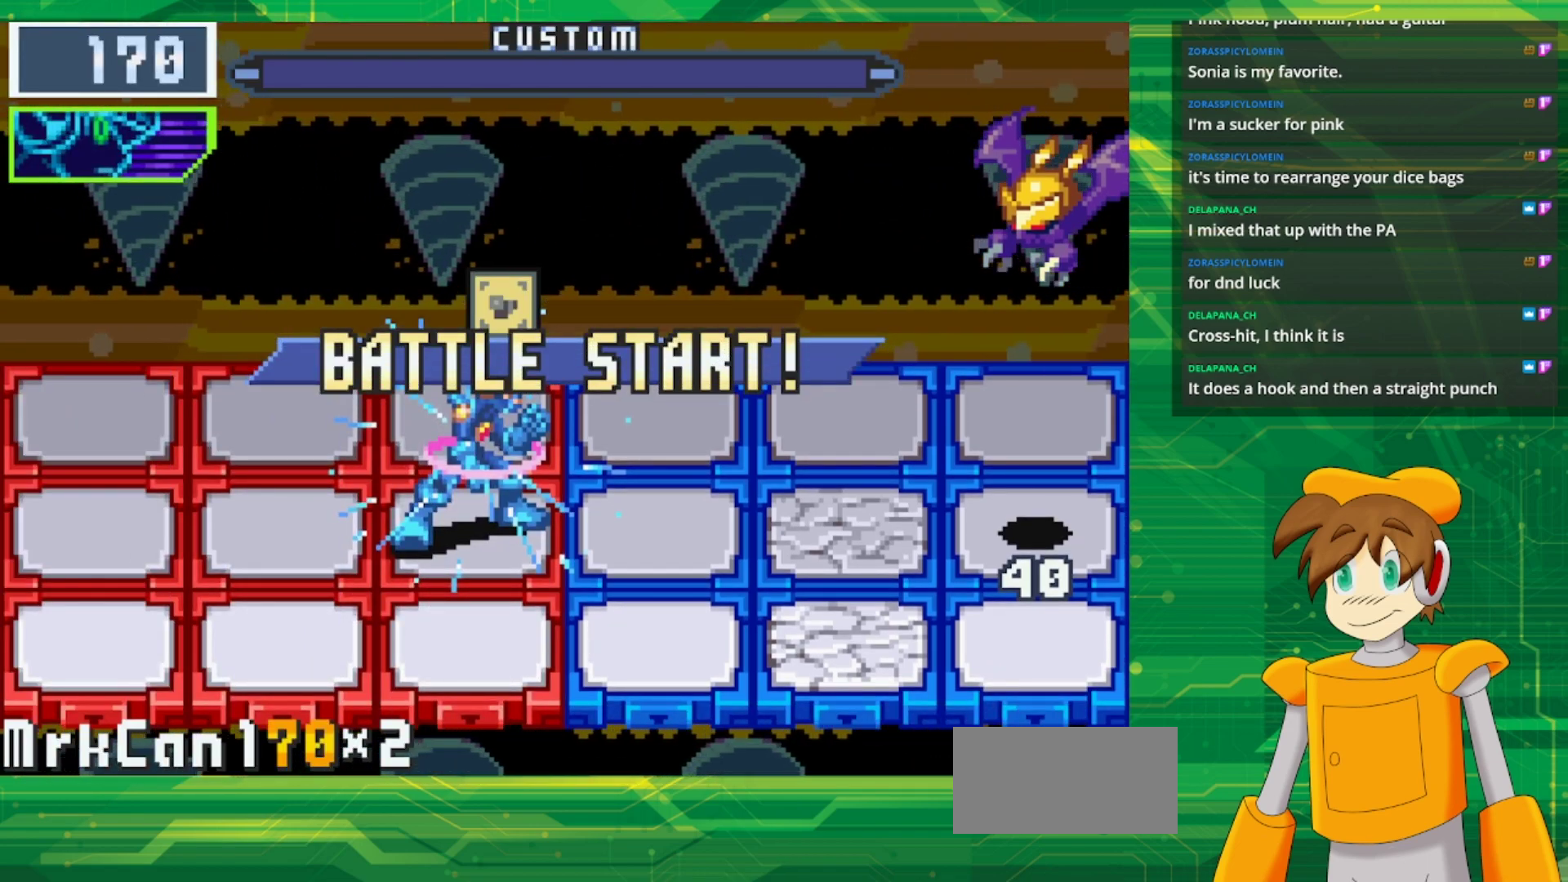
{"buttons": [], "events": []}
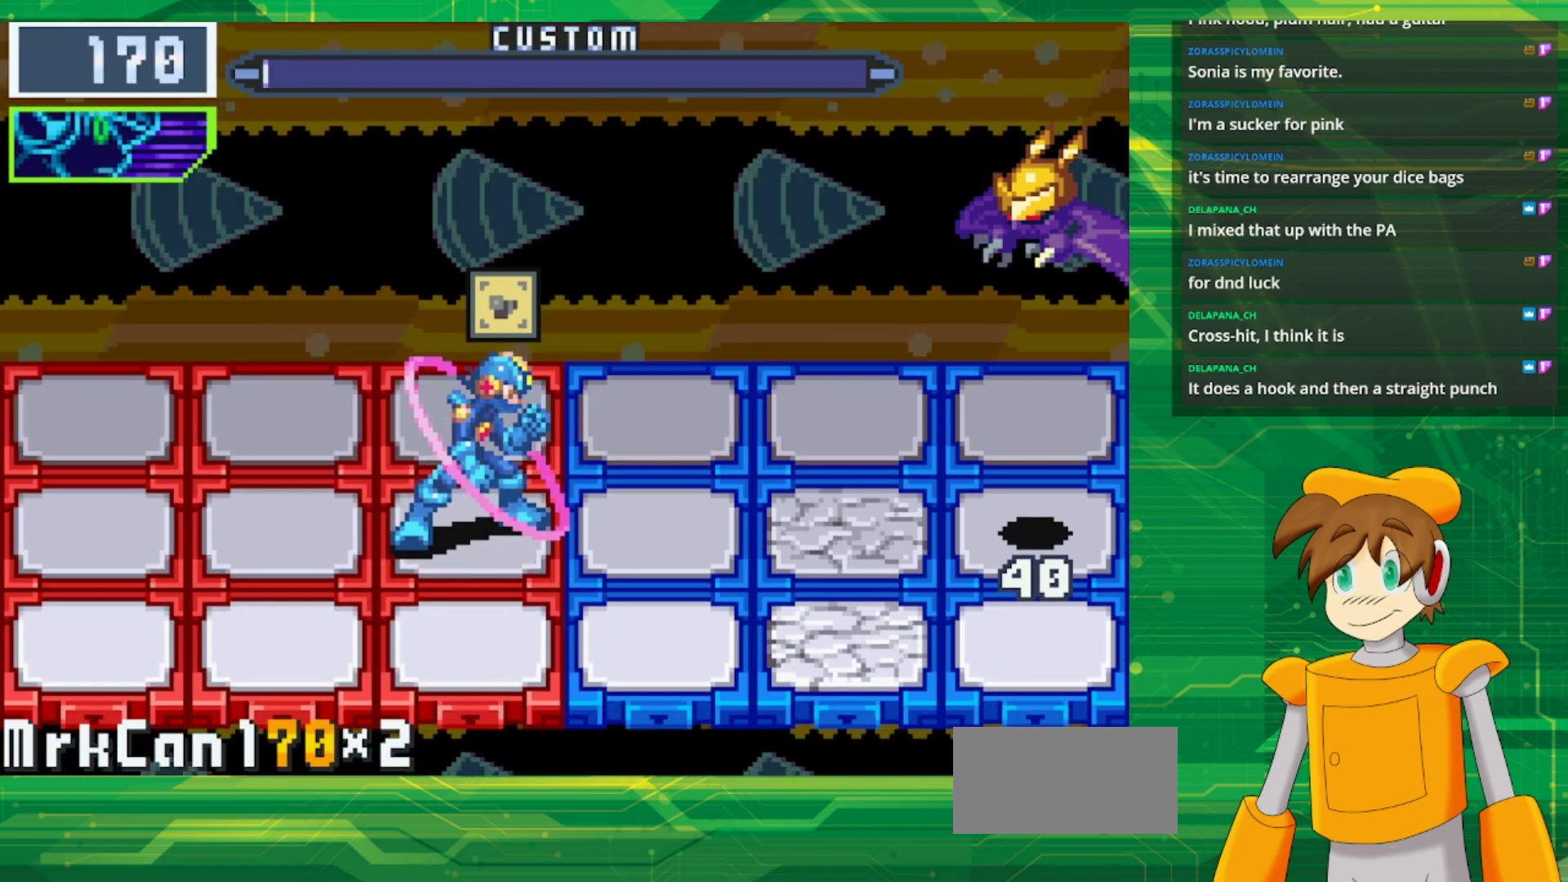
{"buttons": ["A"], "events": [[400, "A", "down"]]}
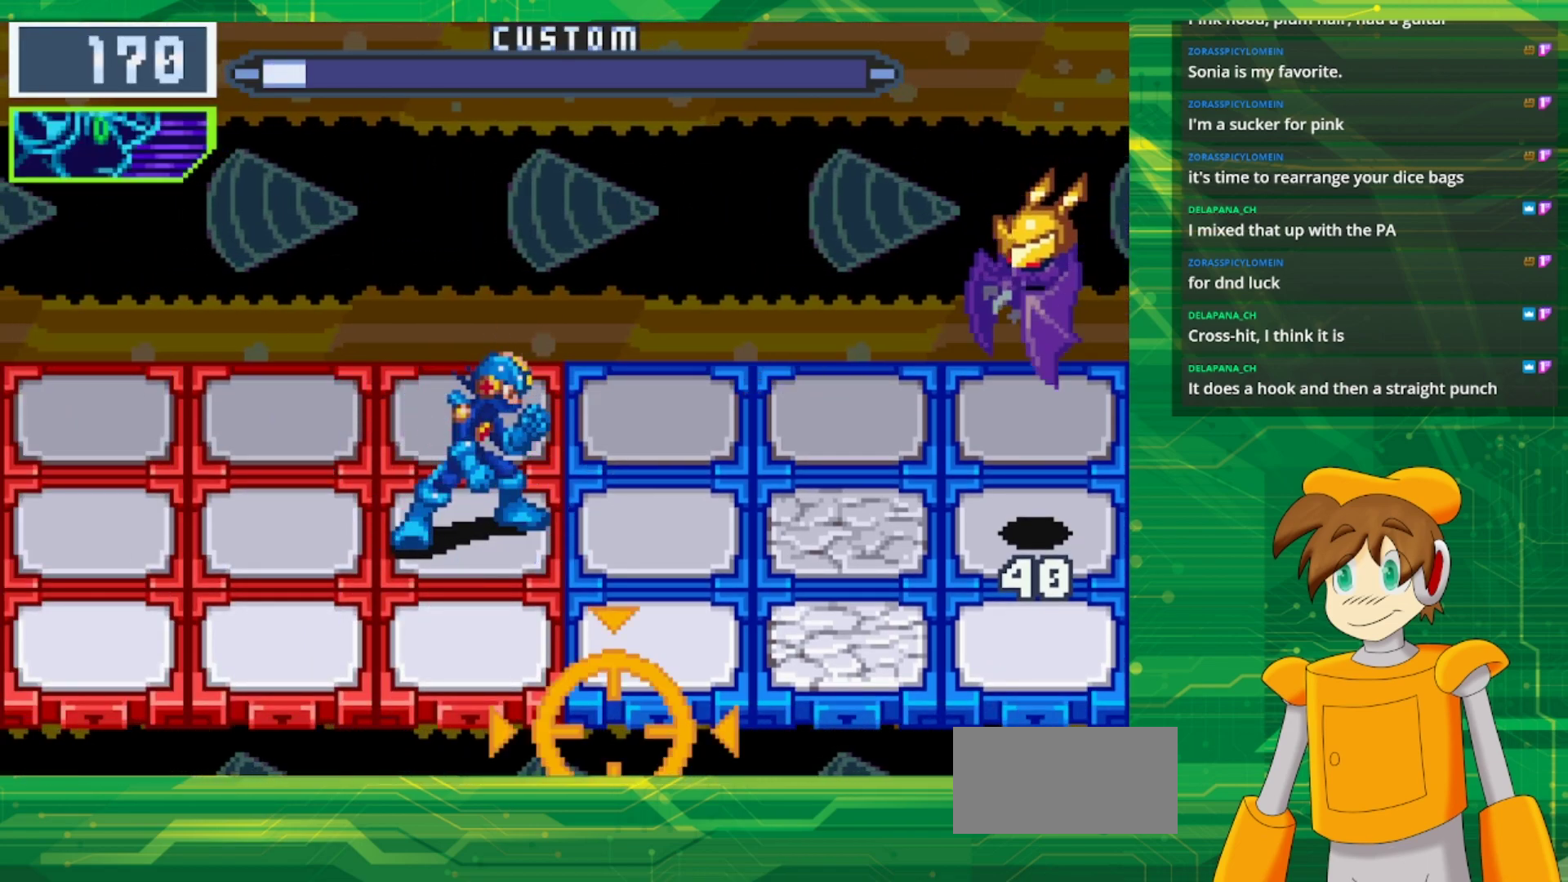
{"buttons": ["A"], "events": []}
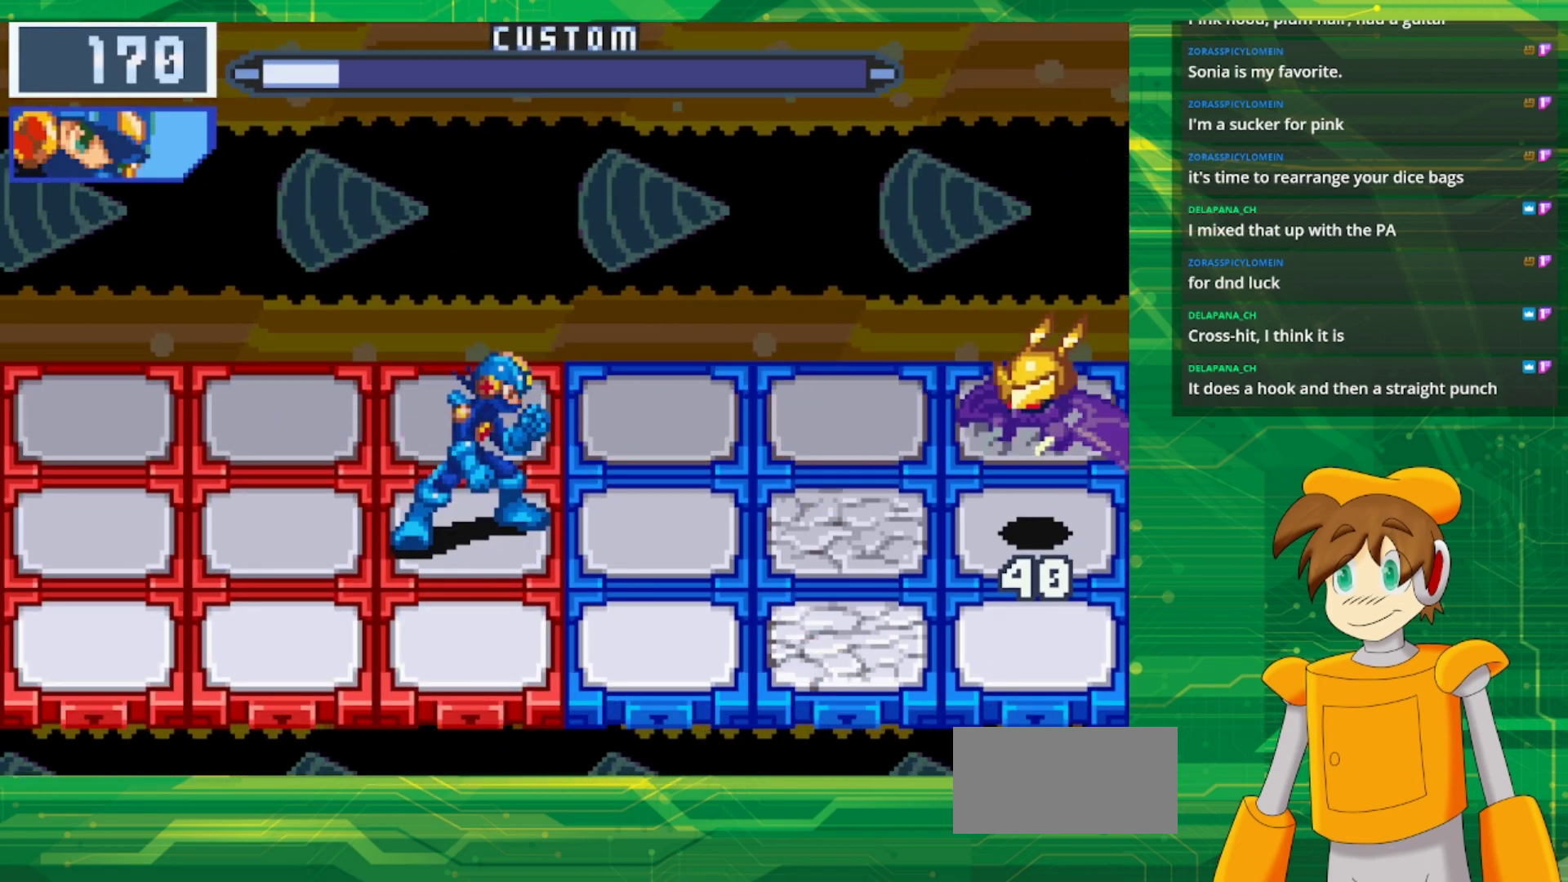
{"buttons": [], "events": [[467, "A", "up"]]}
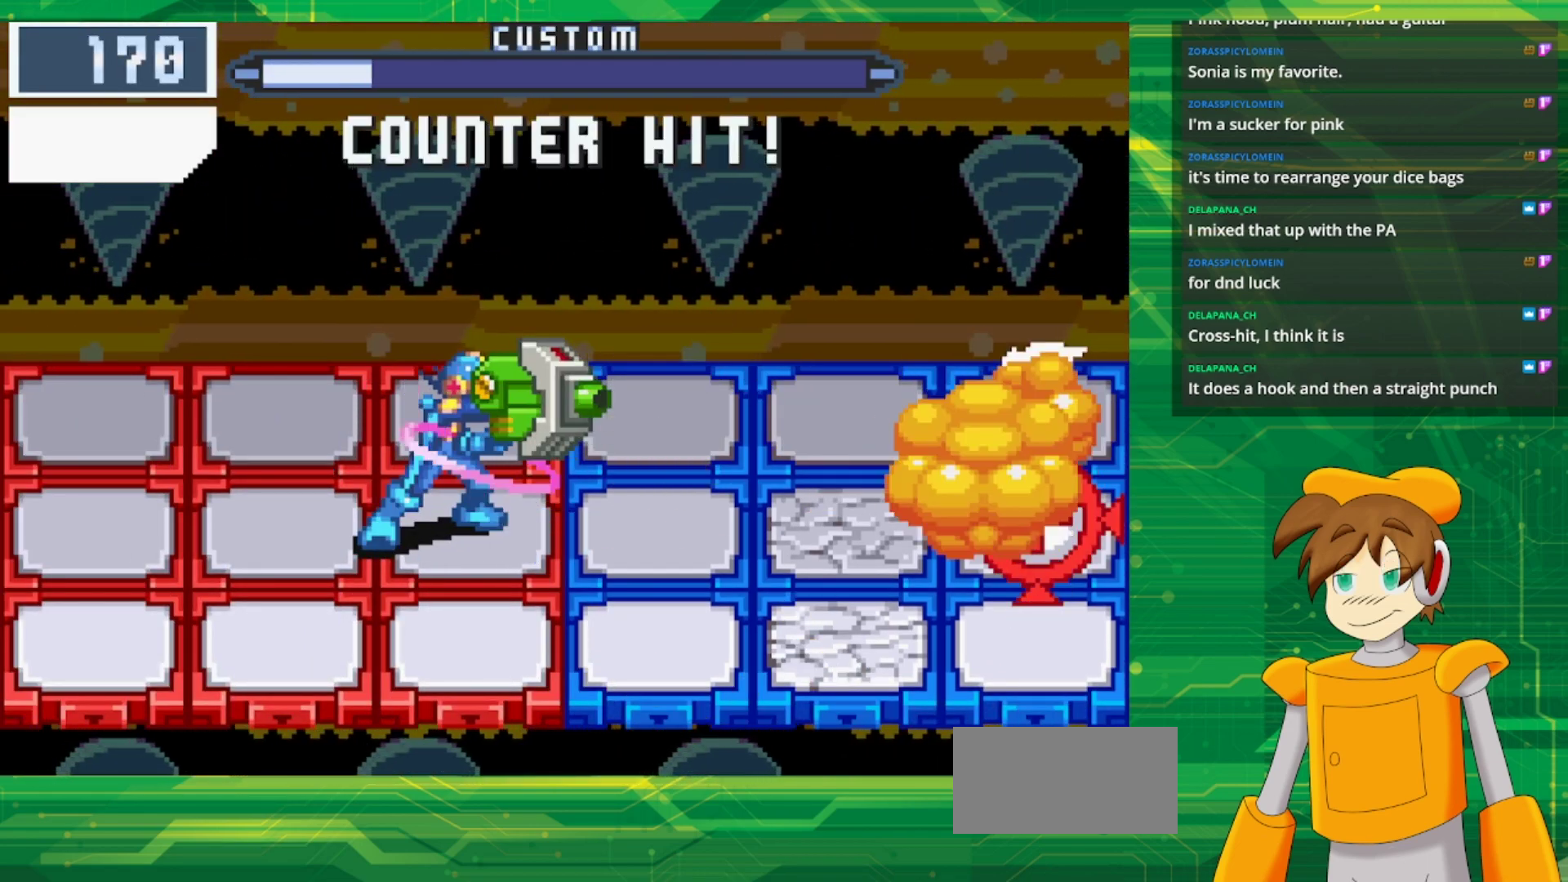
{"buttons": [], "events": []}
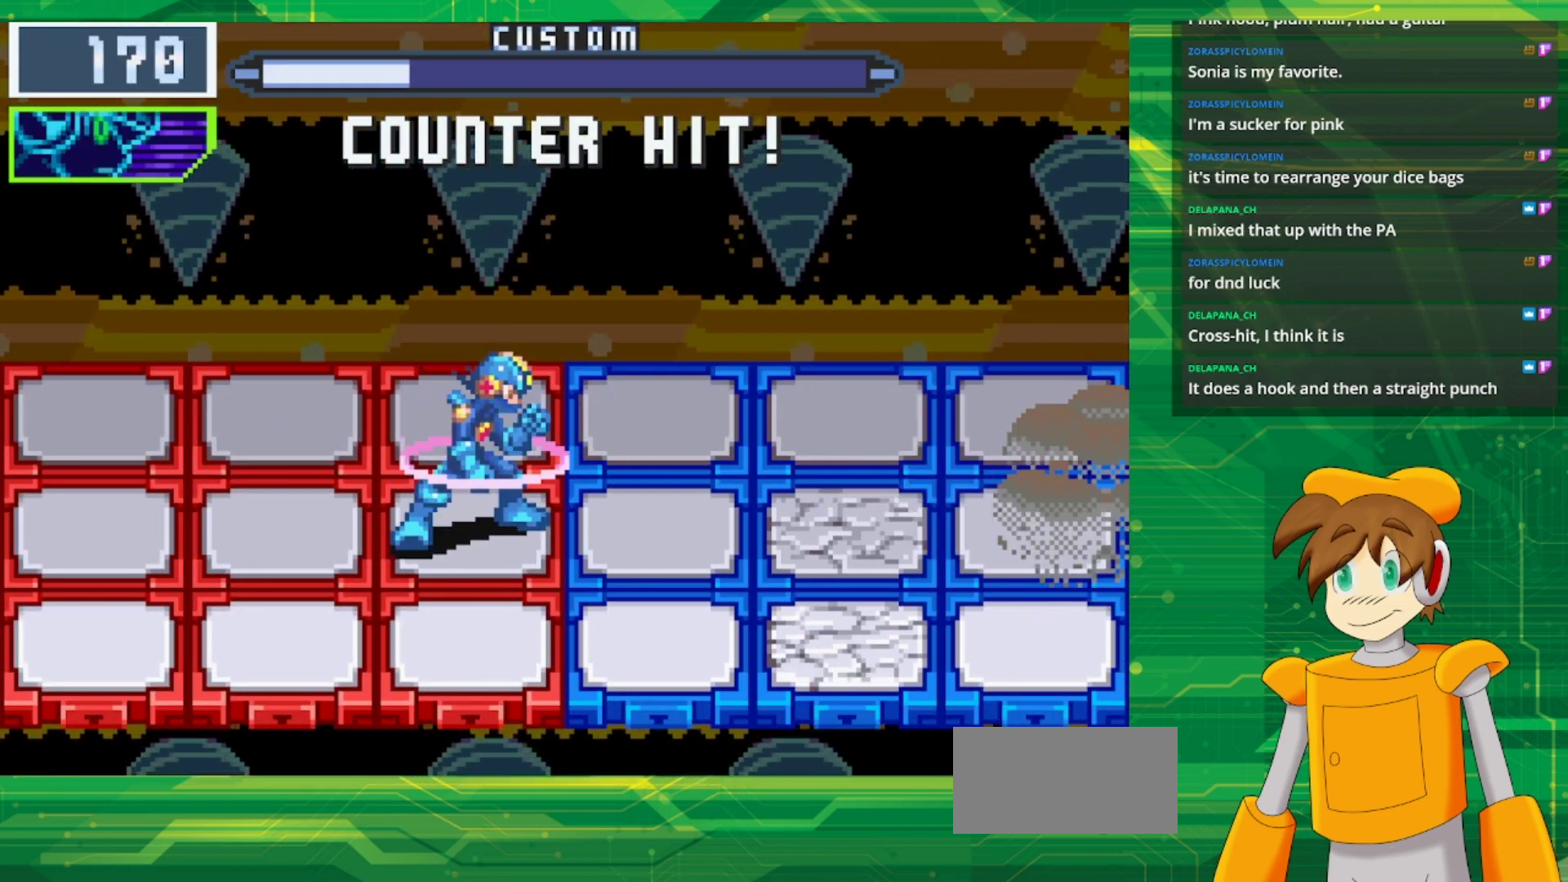
{"buttons": [], "events": []}
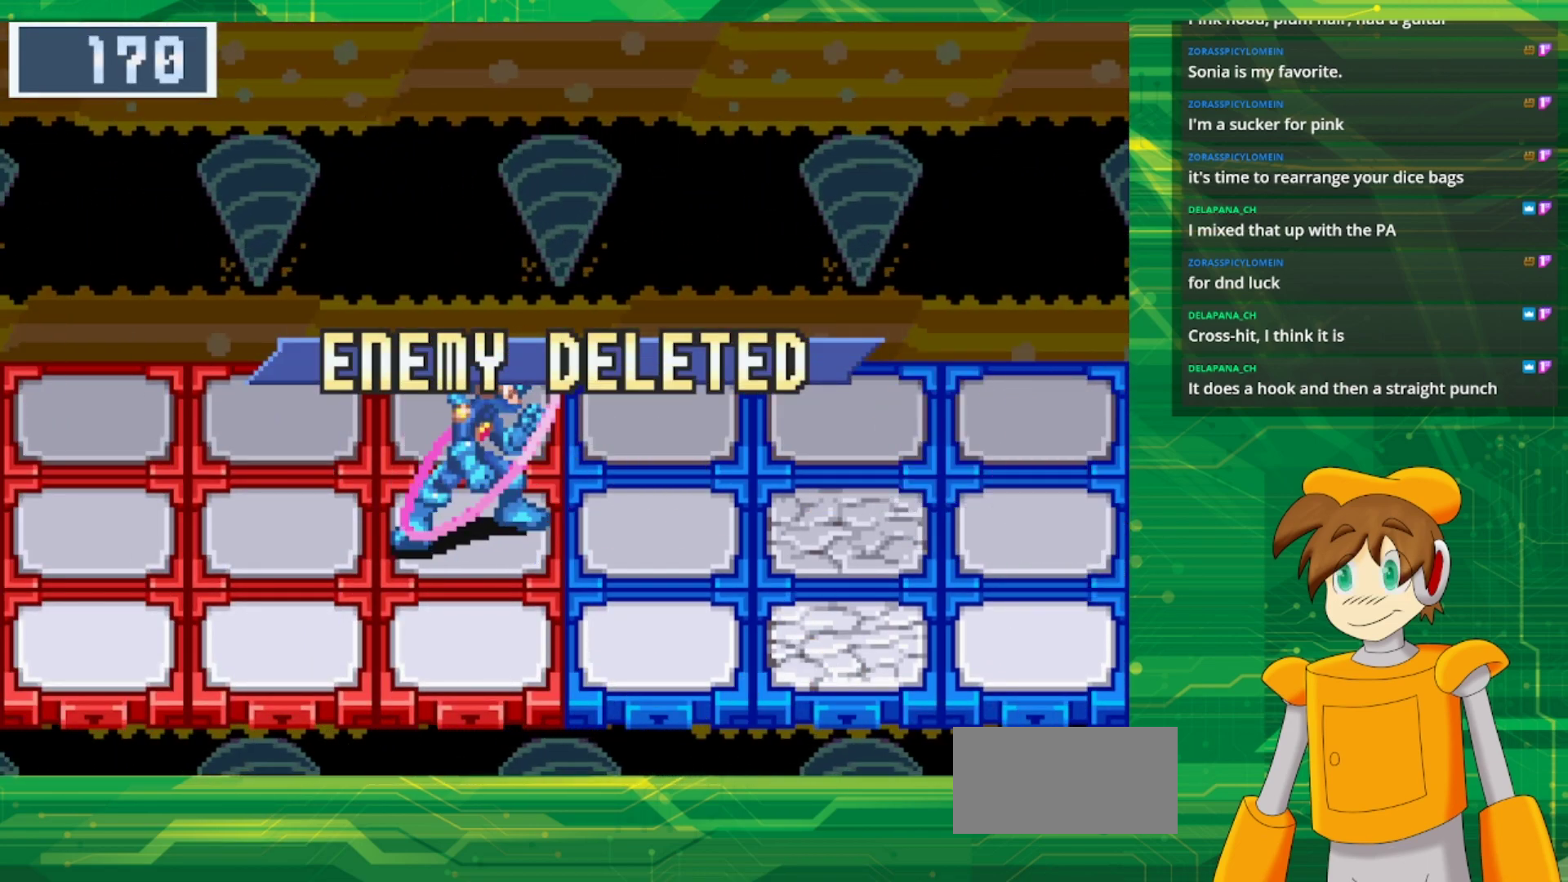
{"buttons": [], "events": []}
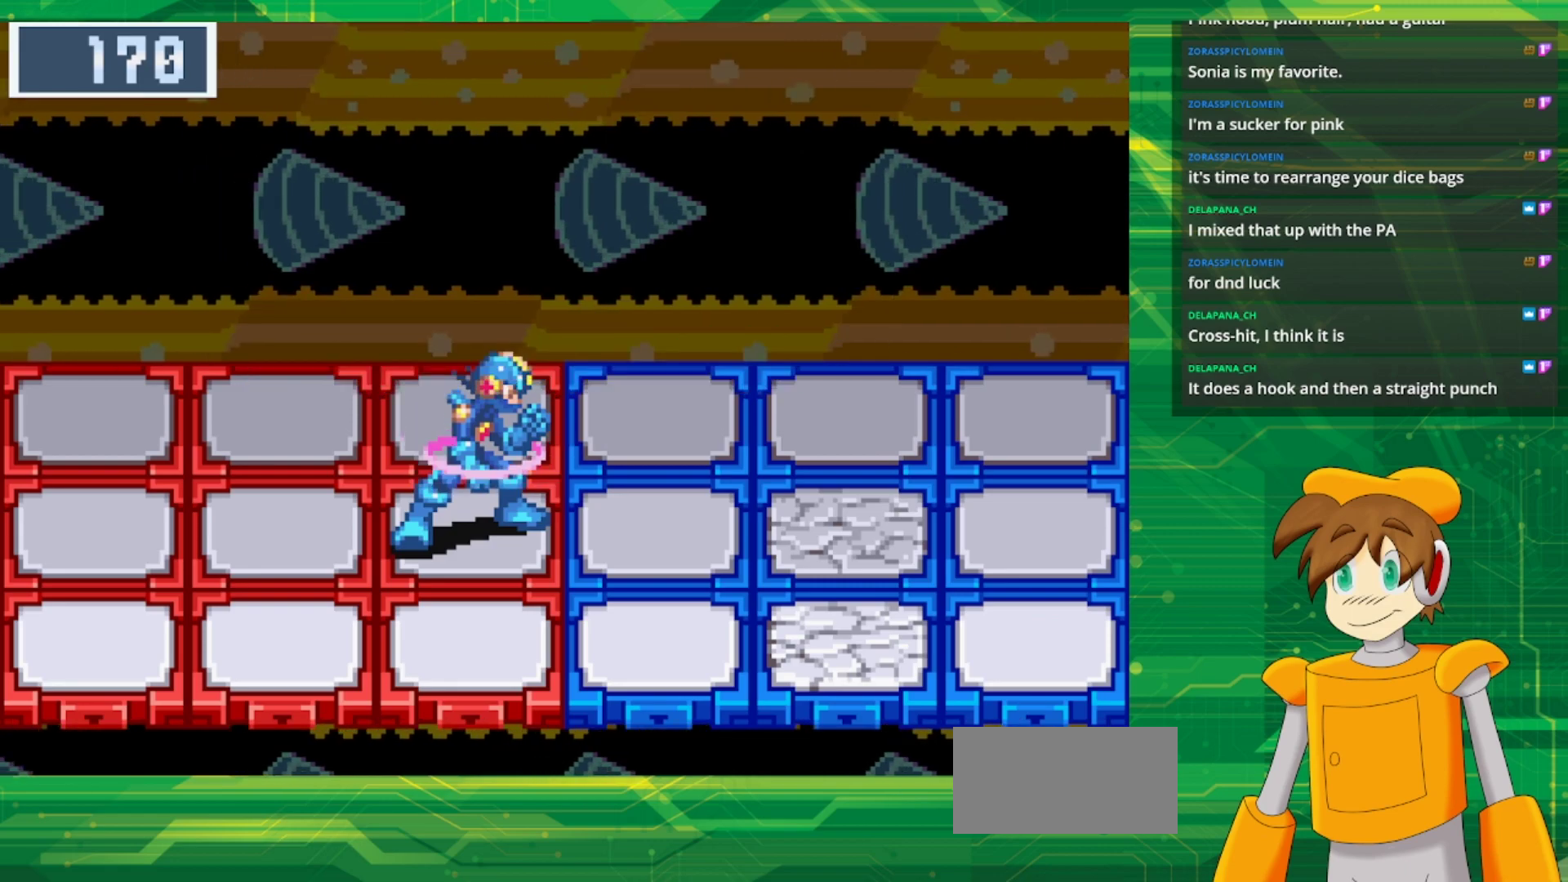
{"buttons": [], "events": []}
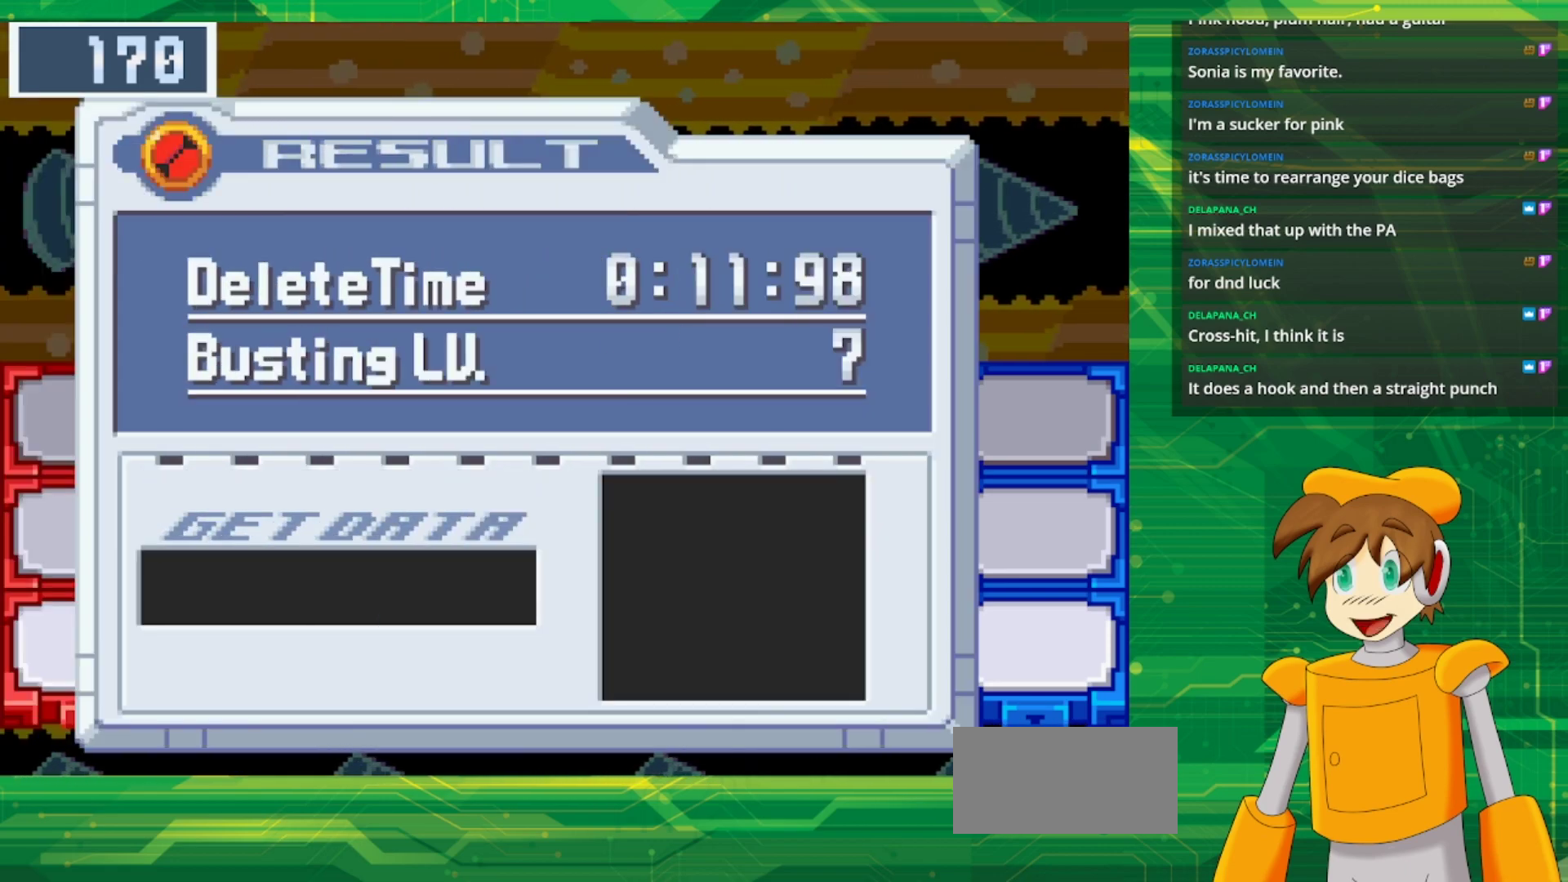
{"buttons": ["A"], "events": [[400, "A", "down"]]}
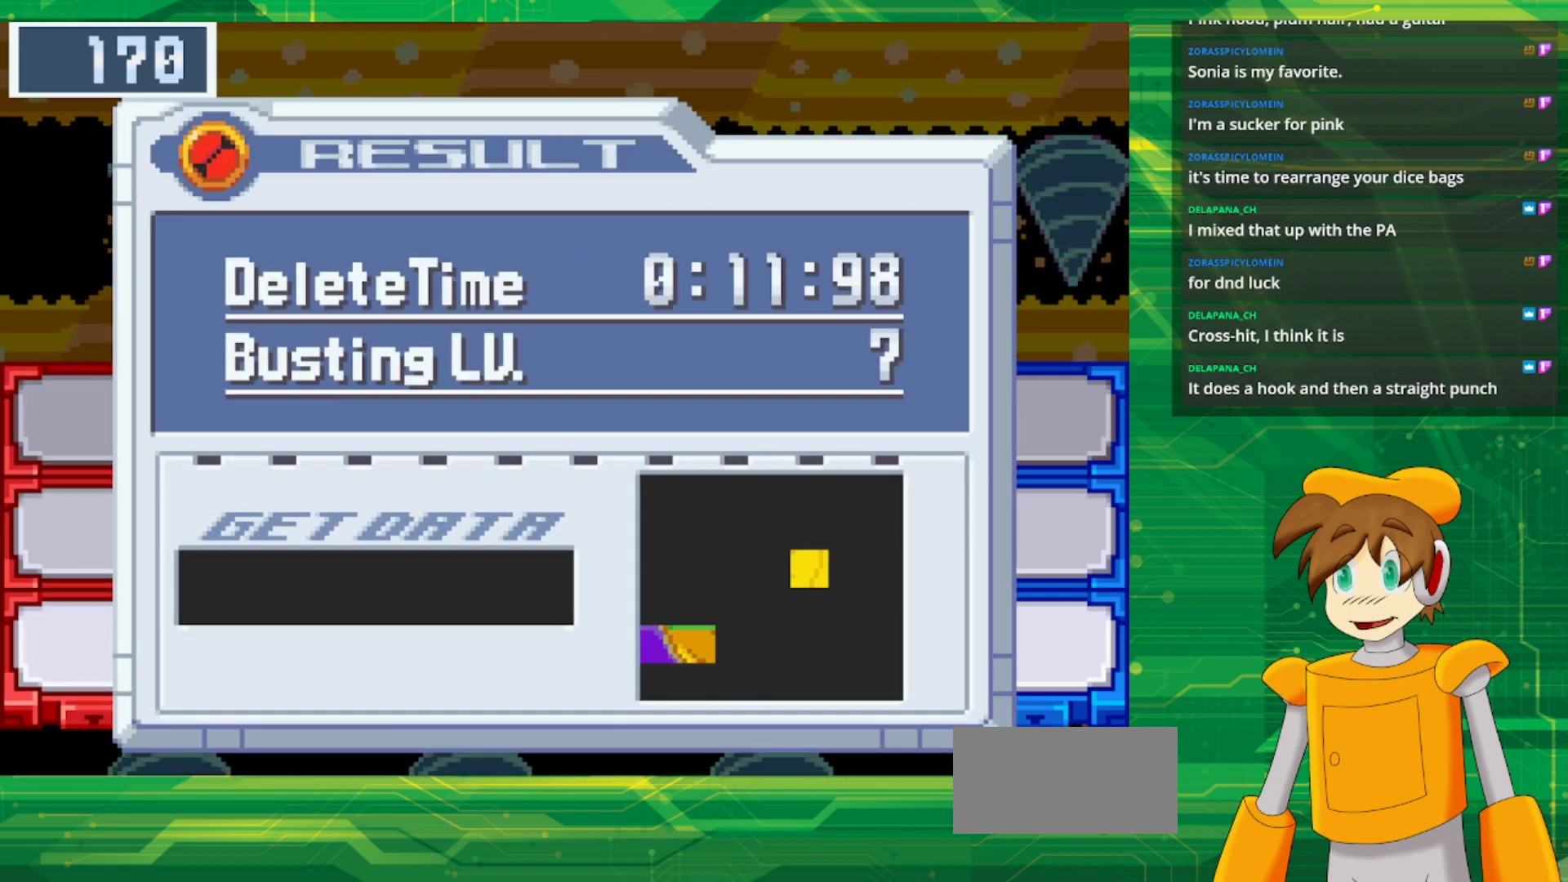
{"buttons": [], "events": [[83, "A", "up"]]}
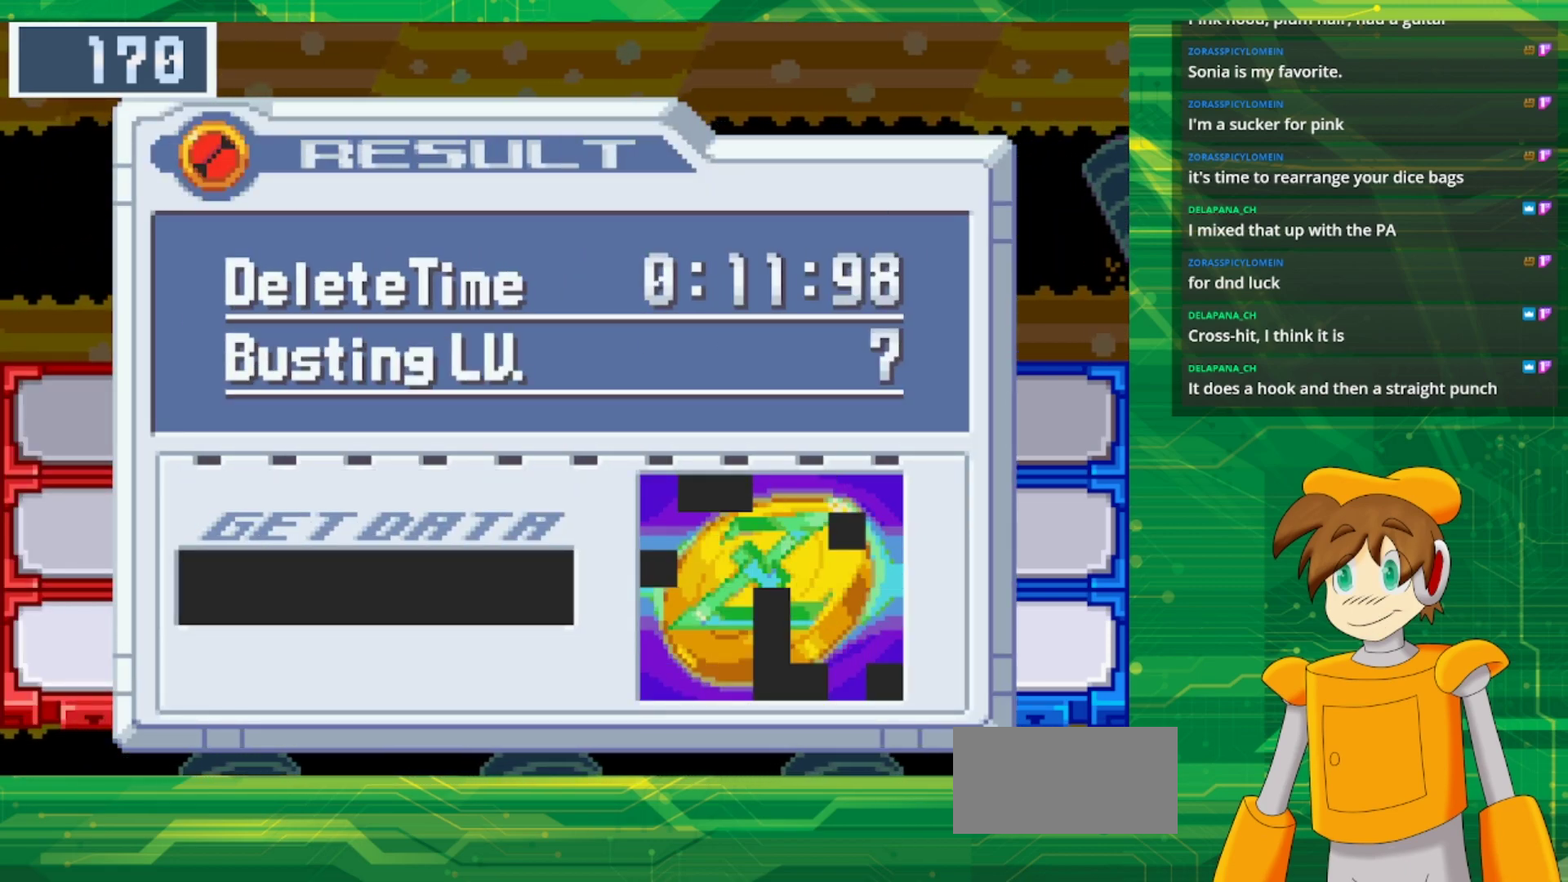
{"buttons": [], "events": []}
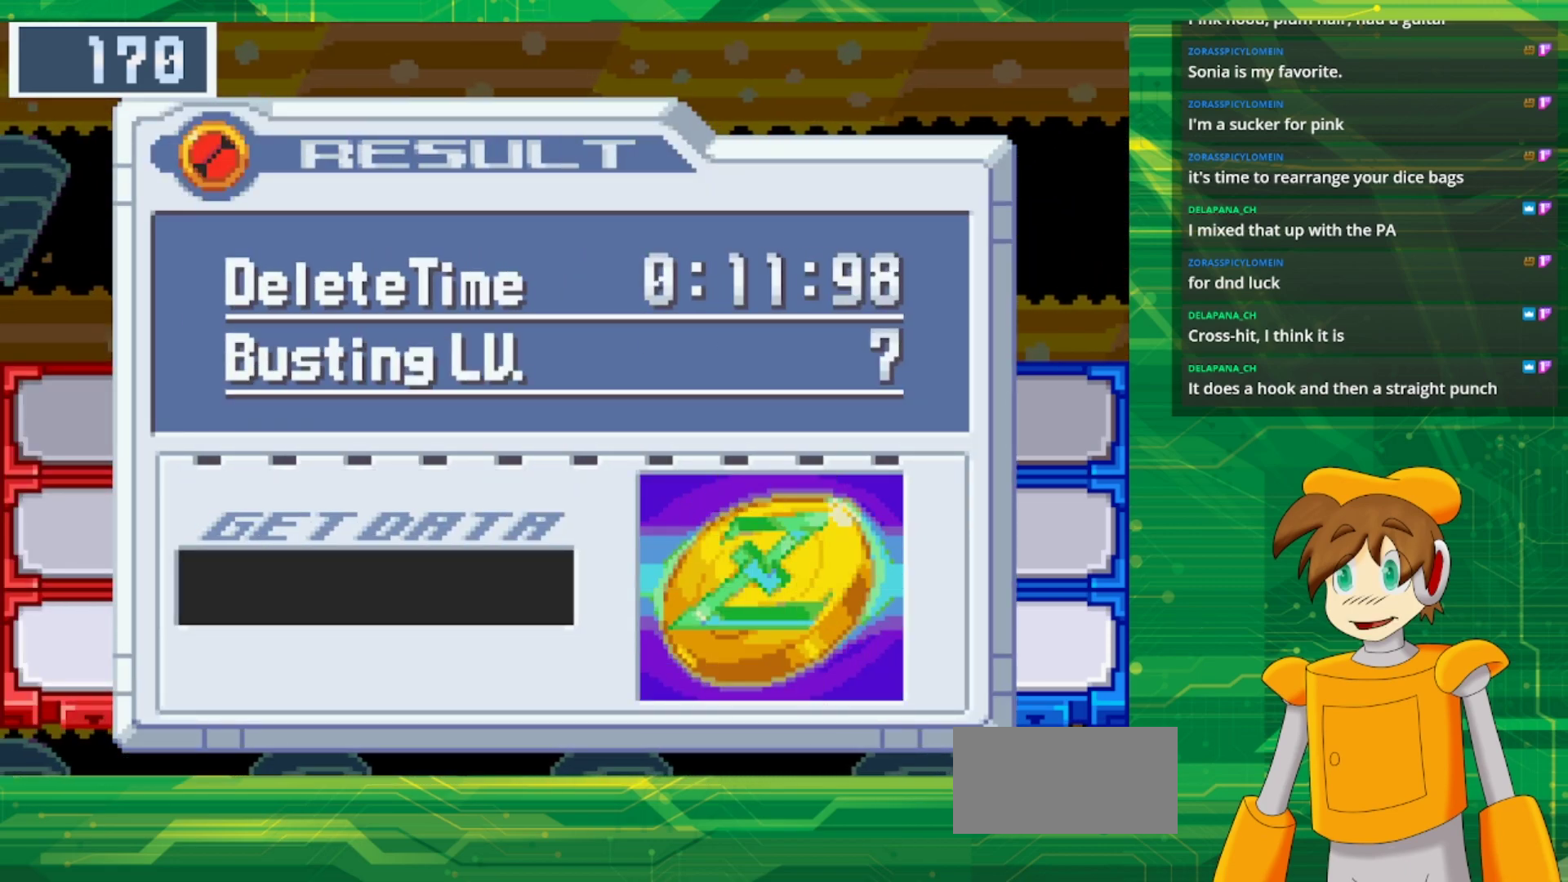
{"buttons": [], "events": []}